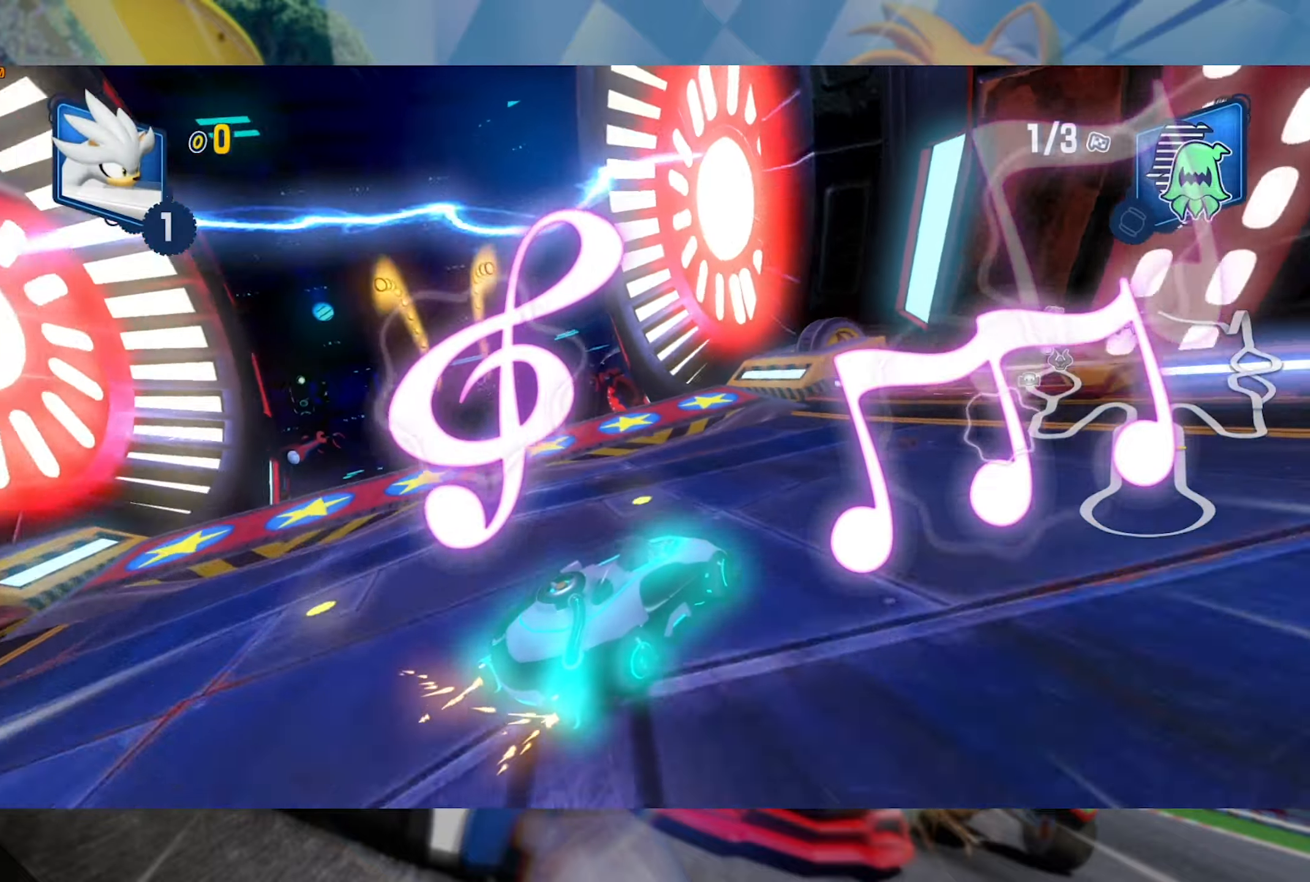
Gameplay with a controller (Xbox layout); each line is a JSON object with the inputs held at the frame after it (dt_ms = milliseconds from this image to that frame). "events" lists button and stick changes between this image and that frame as [ms after this image, input, new state], when the widget could be followed in between. Not read: R3.
{"dt_ms": 500, "buttons": ["L2", "R2"], "left_stick": "center", "right_stick": "left", "events": [[150, "left_stick", "center"], [284, "right_stick", "left"]]}
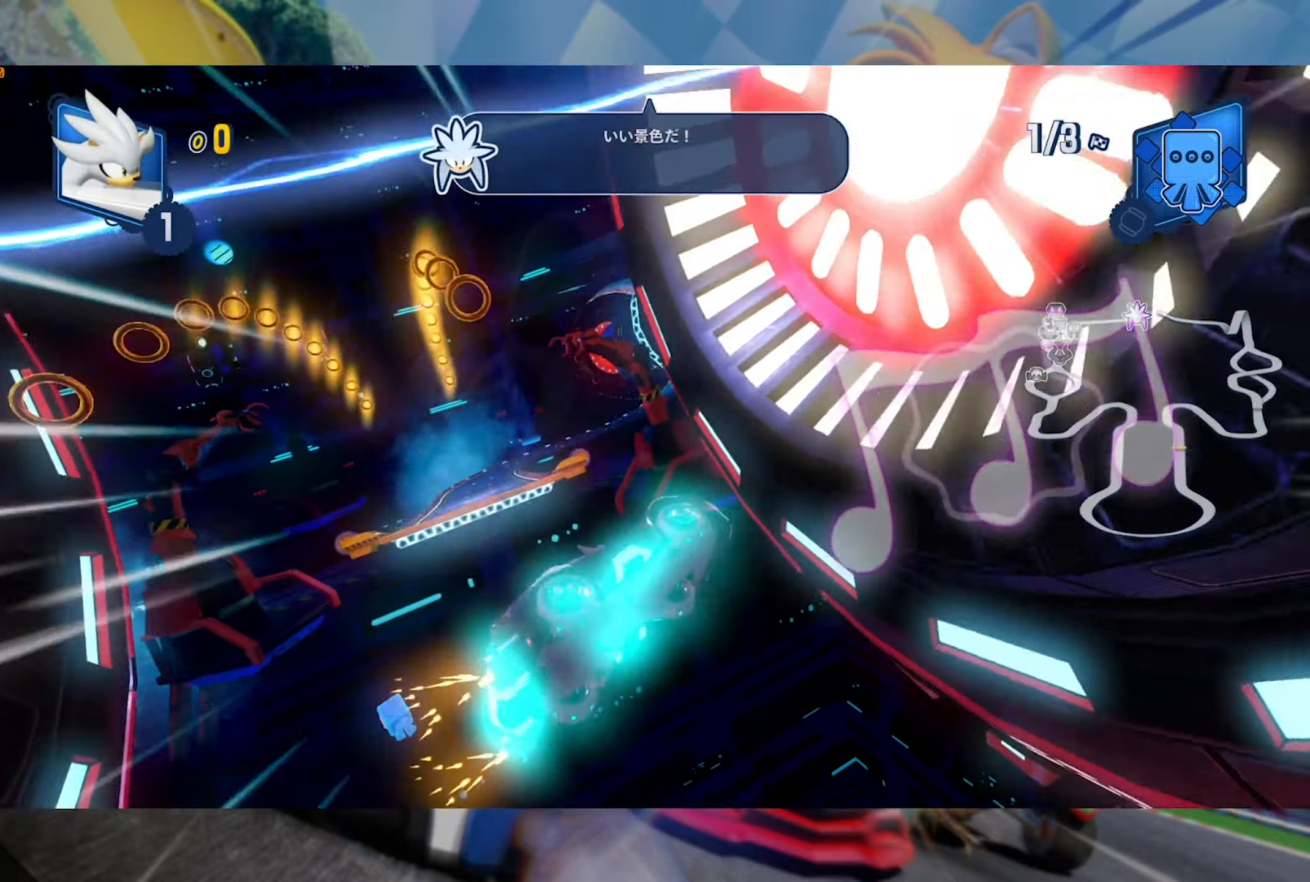
{"dt_ms": 1000, "buttons": ["L2", "R2"], "left_stick": "center", "right_stick": "down", "events": [[34, "right_stick", "center"], [117, "right_stick", "left"], [350, "right_stick", "center"], [500, "right_stick", "left"], [600, "right_stick", "center"], [867, "right_stick", "down"]]}
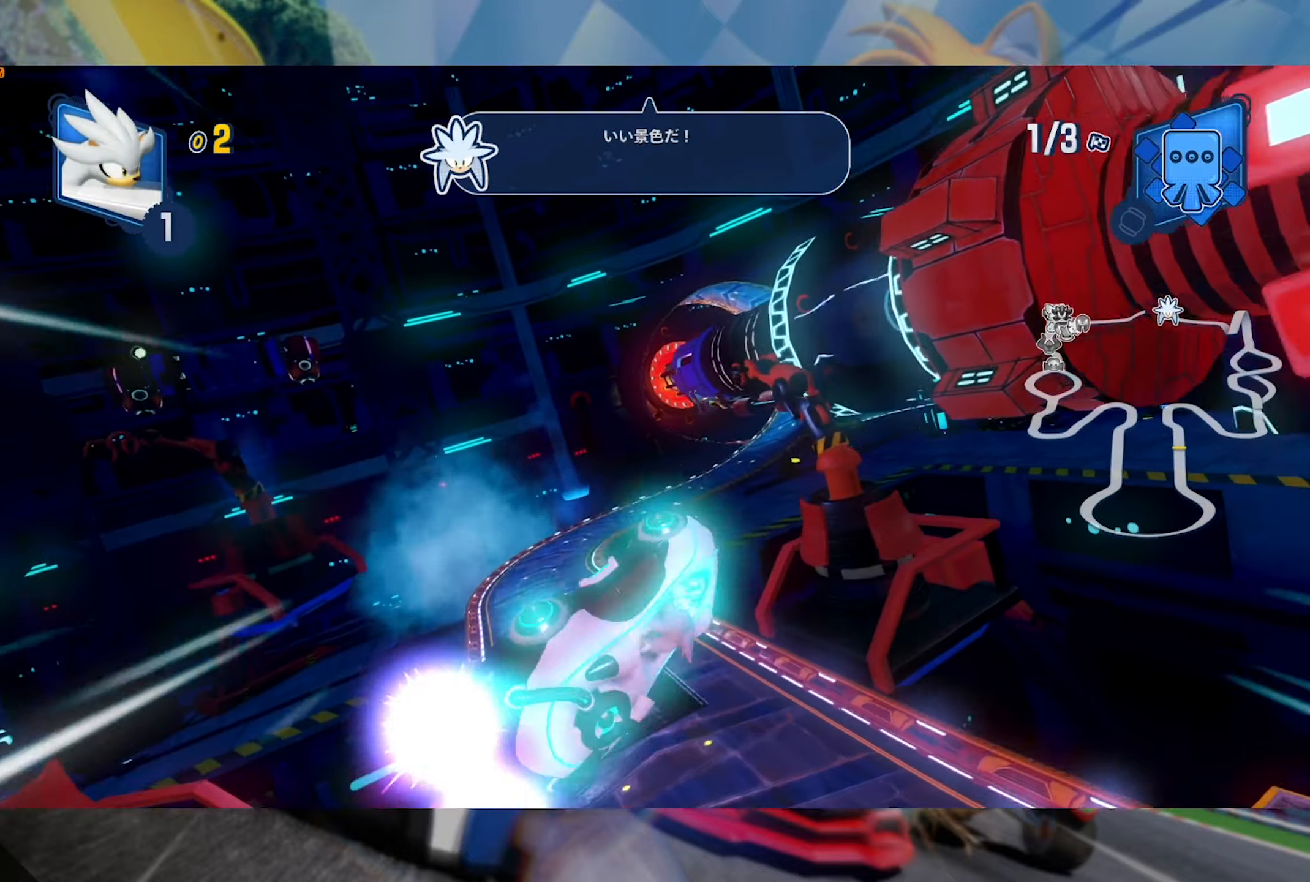
{"dt_ms": 500, "buttons": ["L2", "R2"], "left_stick": "center", "right_stick": "center", "events": [[67, "right_stick", "center"]]}
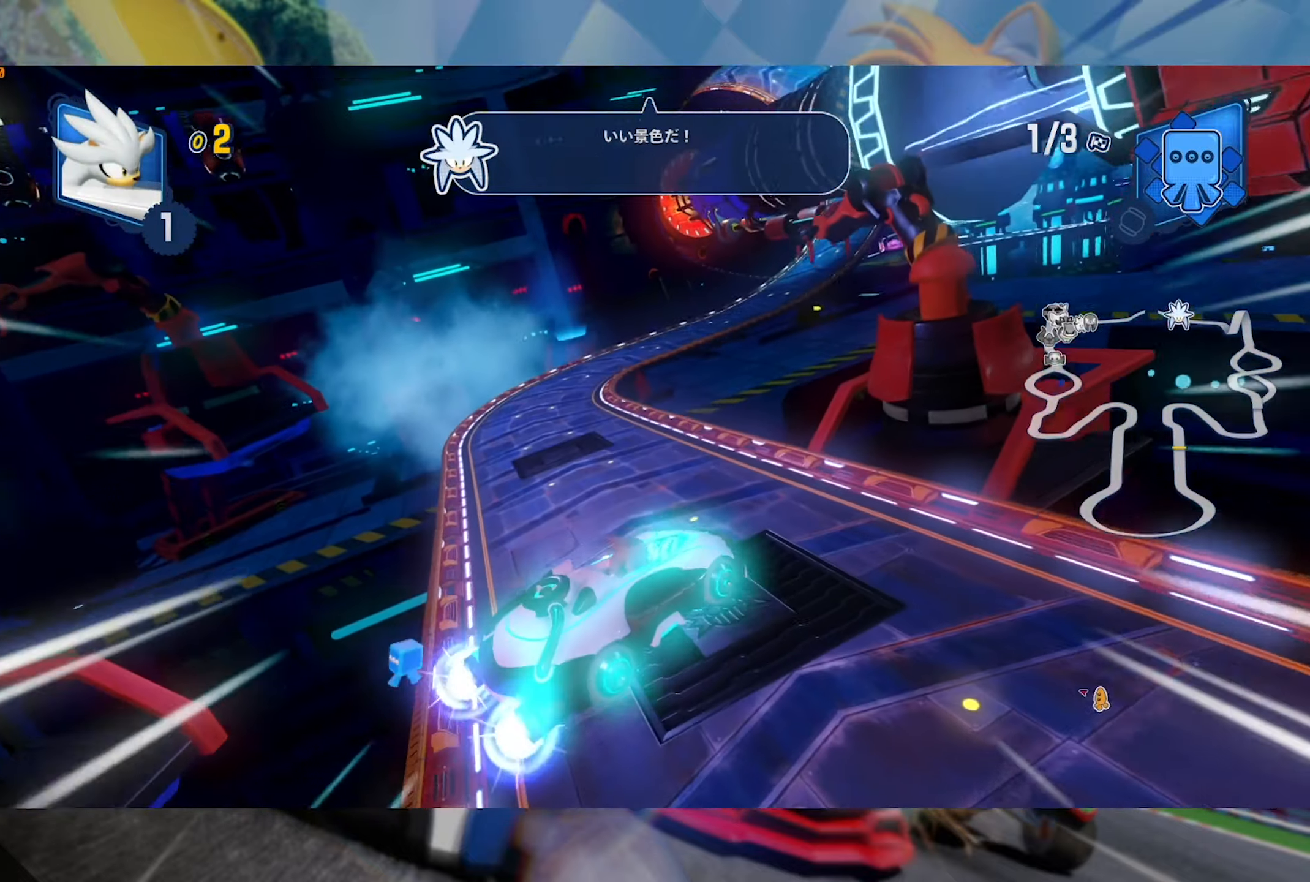
{"dt_ms": 500, "buttons": ["R2"], "left_stick": "right", "right_stick": "center", "events": [[234, "L2", "up"], [467, "left_stick", "right"]]}
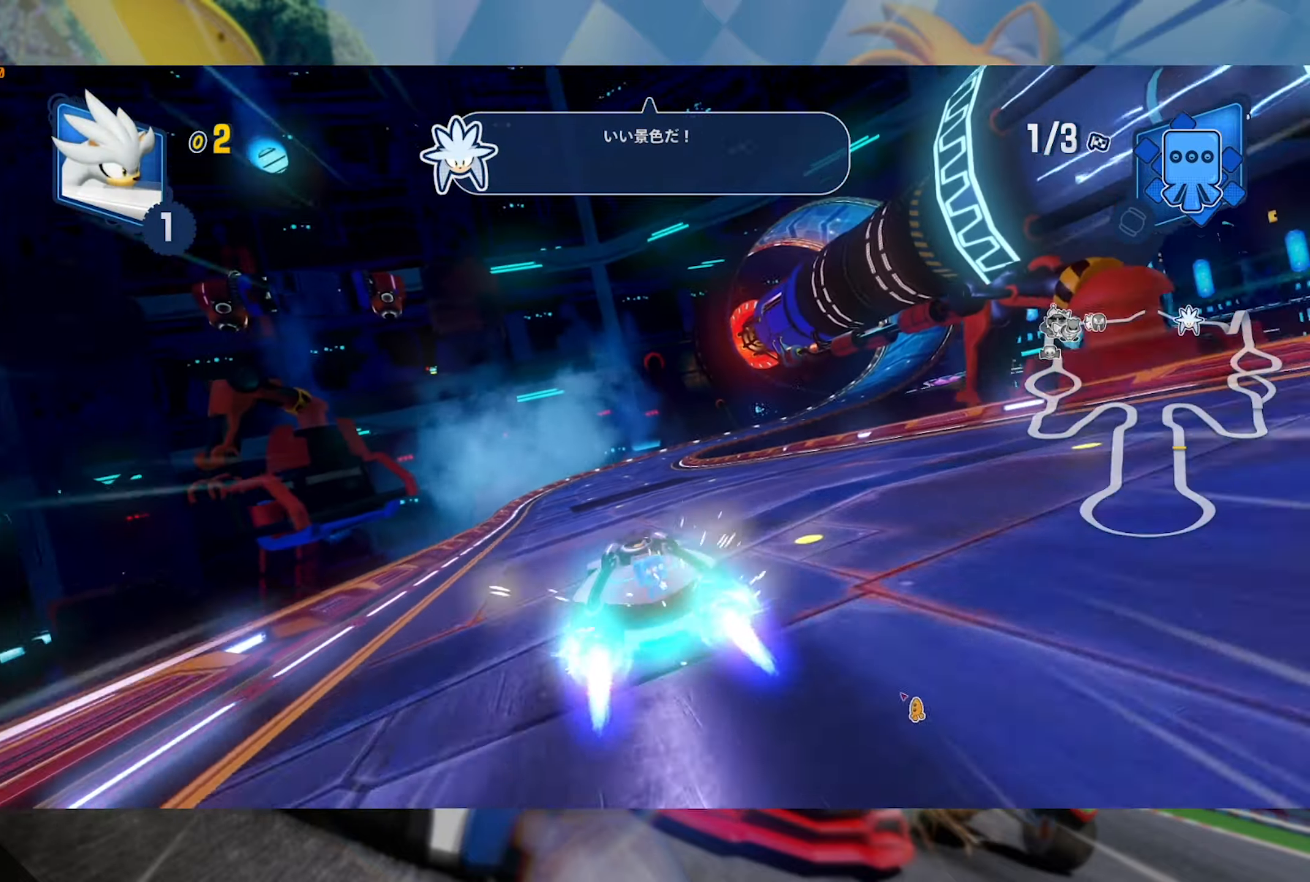
{"dt_ms": 500, "buttons": ["L2", "R2"], "left_stick": "right", "right_stick": "center", "events": [[67, "L2", "down"], [250, "left_stick", "center"], [467, "left_stick", "right"]]}
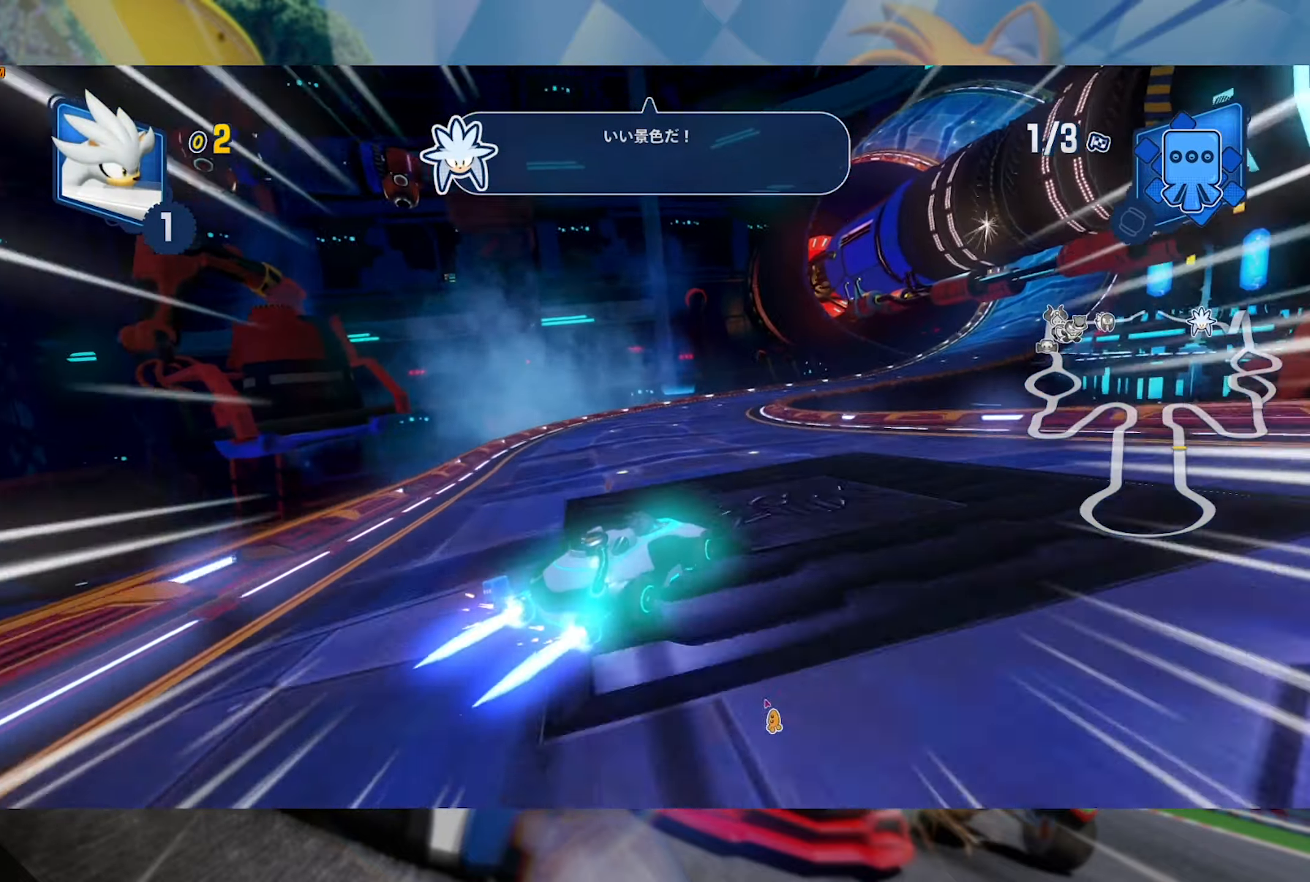
{"dt_ms": 1000, "buttons": ["L2", "R2"], "left_stick": "right", "right_stick": "center", "events": [[100, "left_stick", "center"], [200, "left_stick", "right"]]}
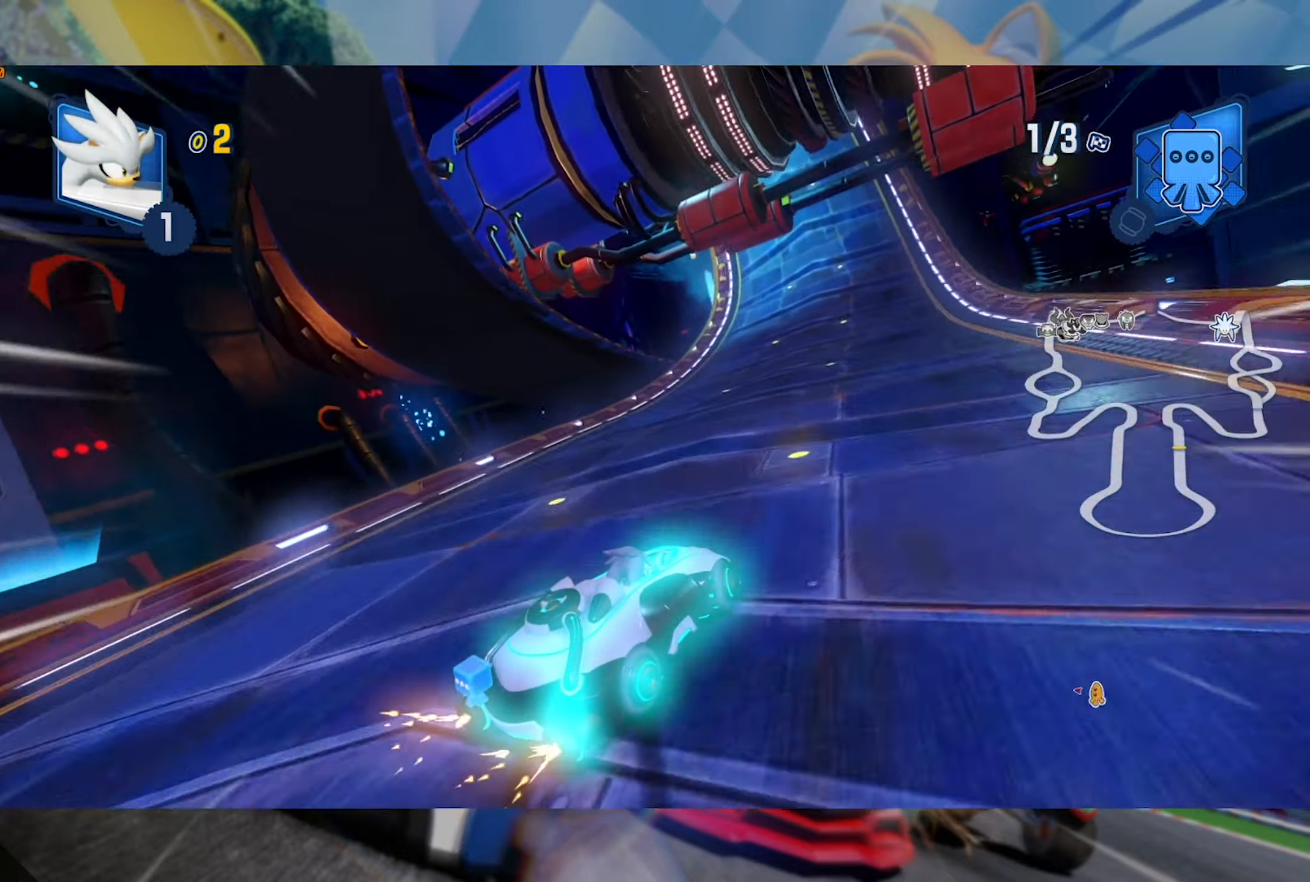
{"dt_ms": 500, "buttons": ["L2", "R2"], "left_stick": "left", "right_stick": "center", "events": [[84, "left_stick", "center"], [417, "left_stick", "left"]]}
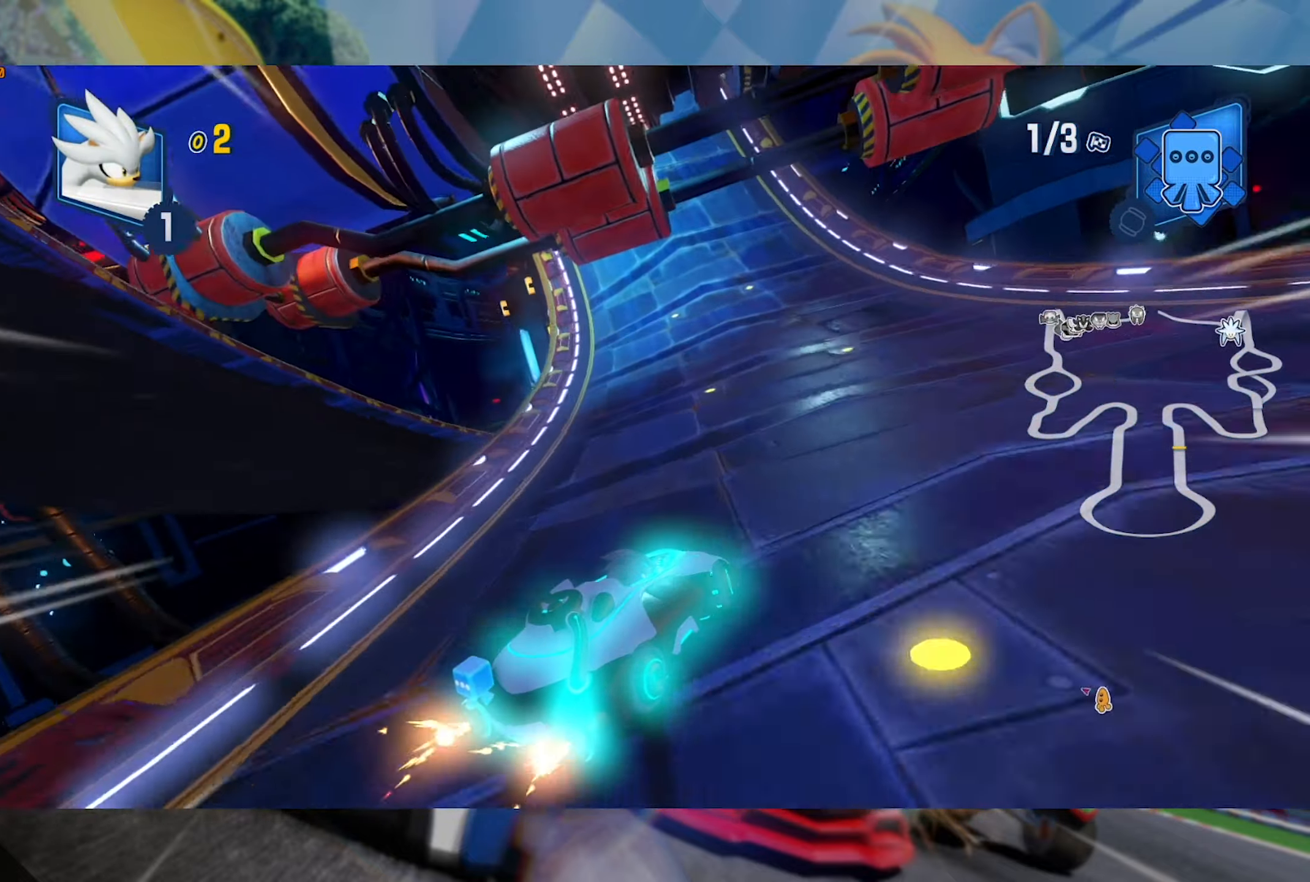
{"dt_ms": 500, "buttons": ["R2"], "left_stick": "left", "right_stick": "center", "events": [[100, "left_stick", "center"], [233, "left_stick", "right"], [433, "L2", "up"], [466, "left_stick", "left"]]}
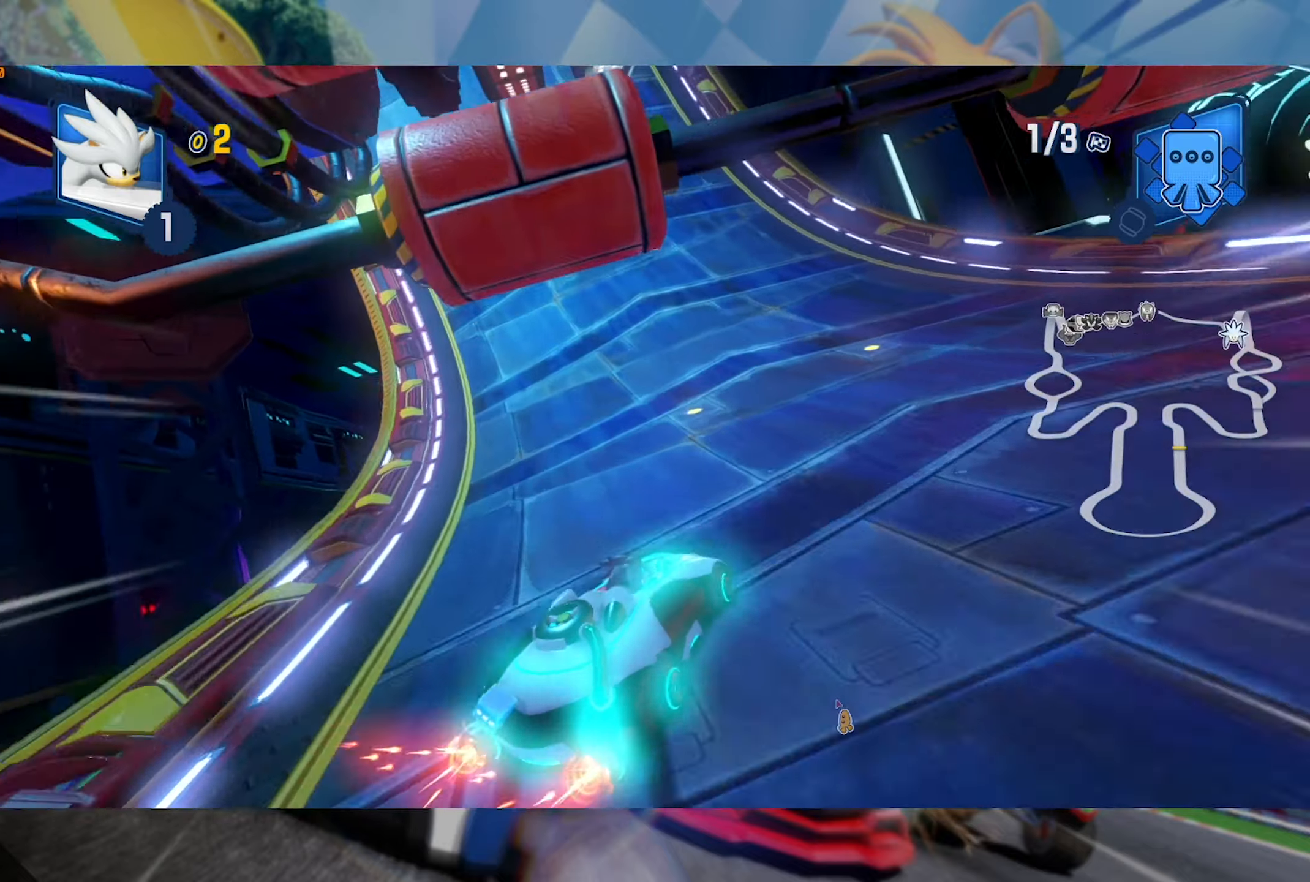
{"dt_ms": 1000, "buttons": ["L2", "R2"], "left_stick": "right", "right_stick": "center", "events": [[33, "L2", "down"], [200, "left_stick", "center"], [483, "left_stick", "right"], [766, "left_stick", "center"], [833, "left_stick", "right"]]}
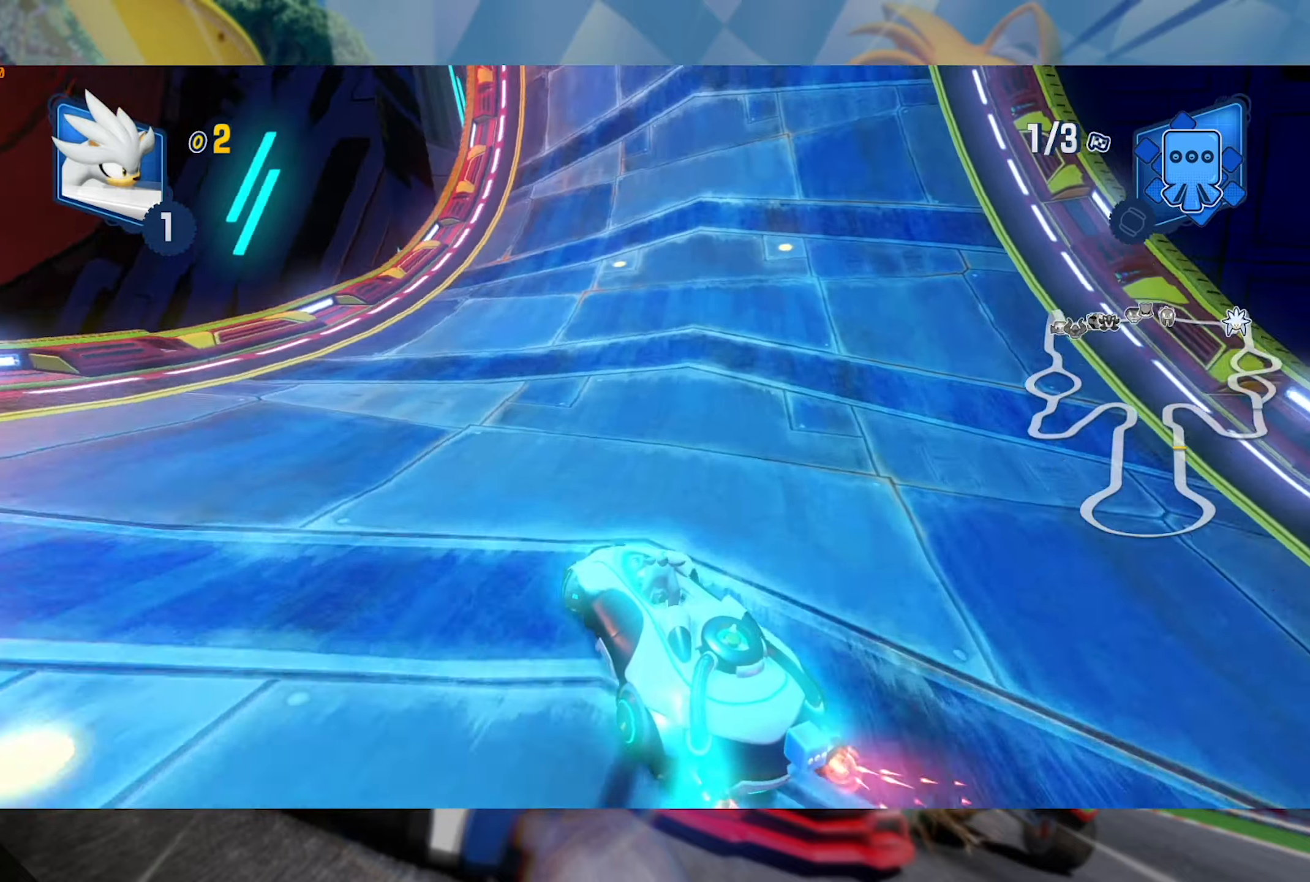
{"dt_ms": 500, "buttons": ["L2", "R2"], "left_stick": "right", "right_stick": "center", "events": []}
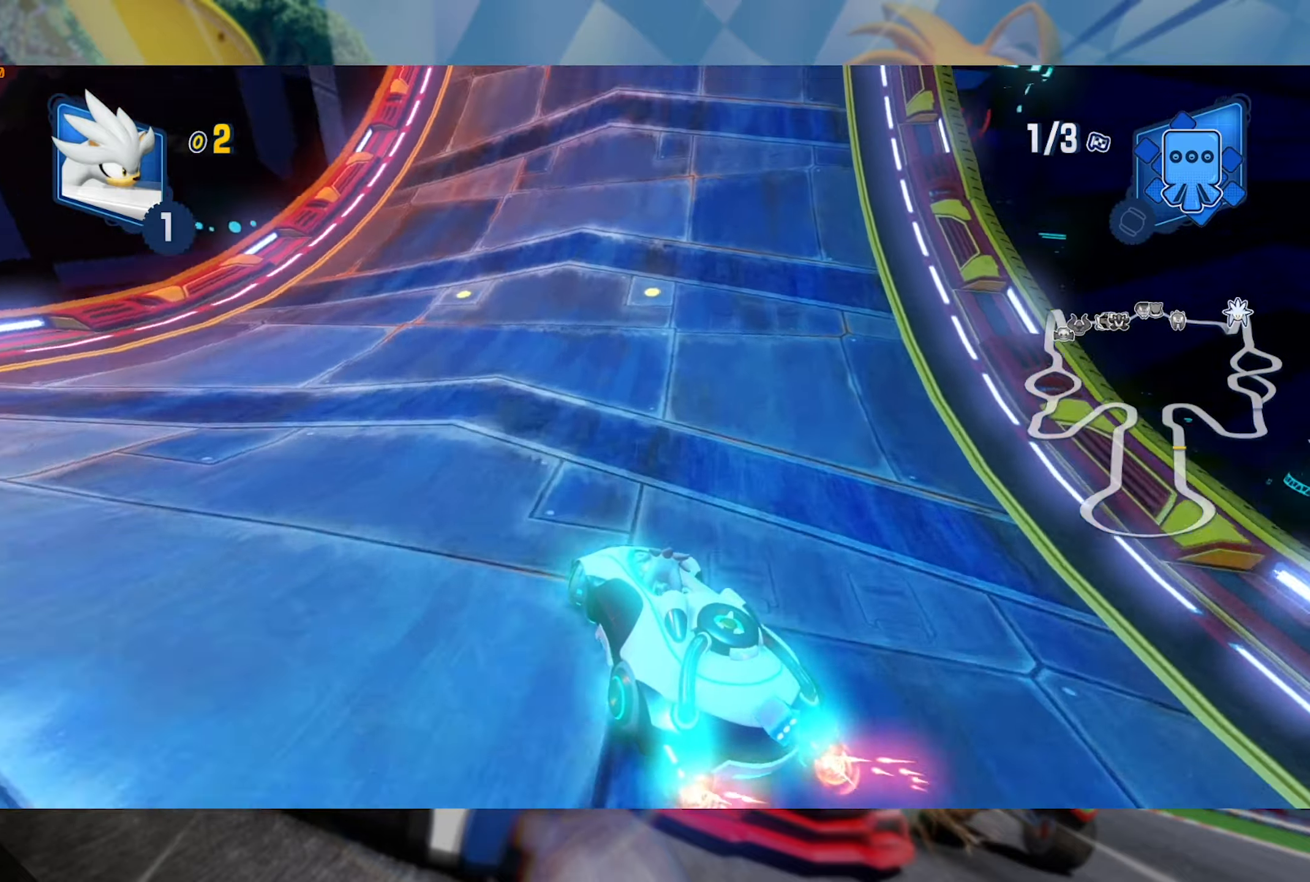
{"dt_ms": 500, "buttons": ["L2", "R2"], "left_stick": "center", "right_stick": "center", "events": [[133, "left_stick", "center"], [316, "left_stick", "right"], [450, "left_stick", "center"]]}
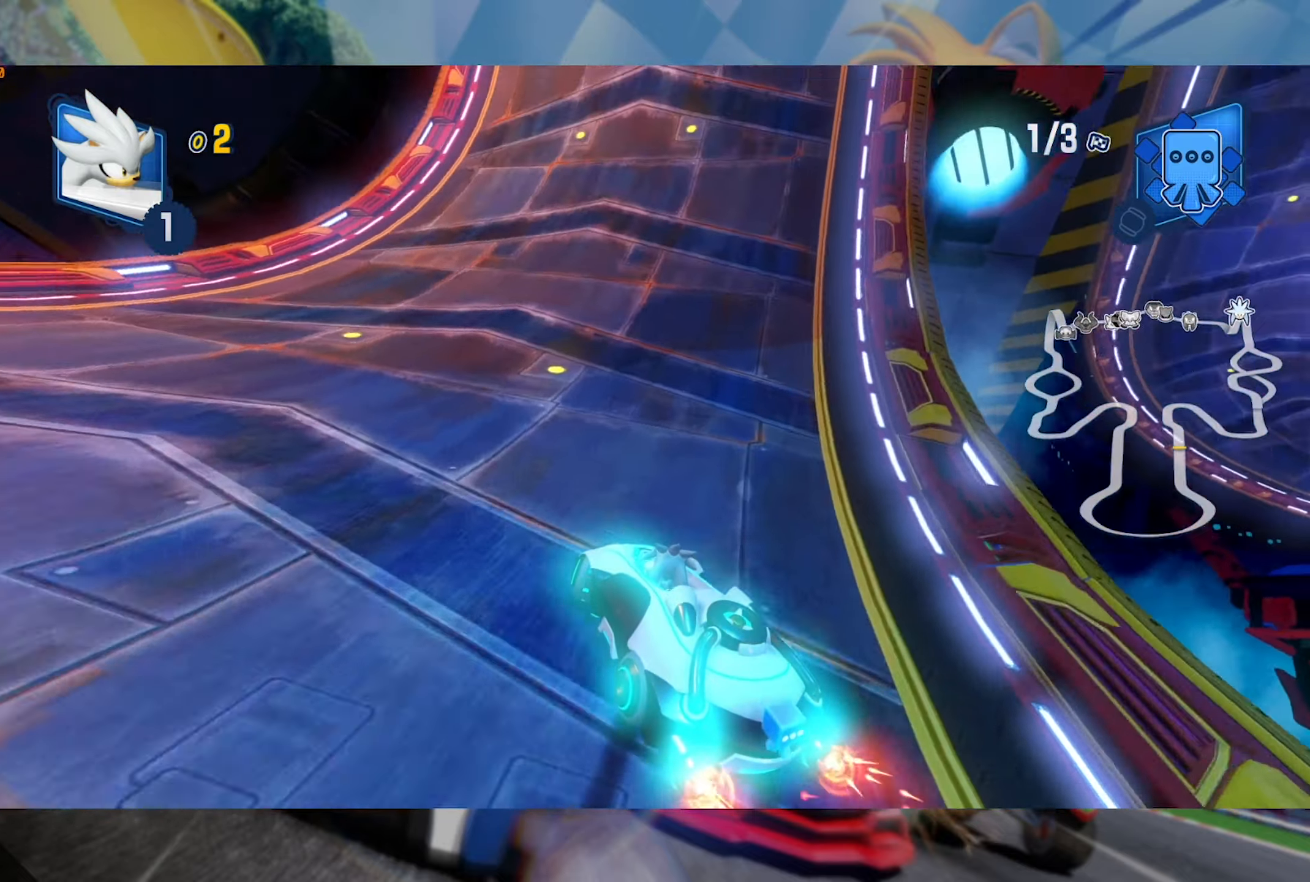
{"dt_ms": 500, "buttons": ["L2", "R2"], "left_stick": "center", "right_stick": "center", "events": [[33, "left_stick", "right"], [333, "left_stick", "center"]]}
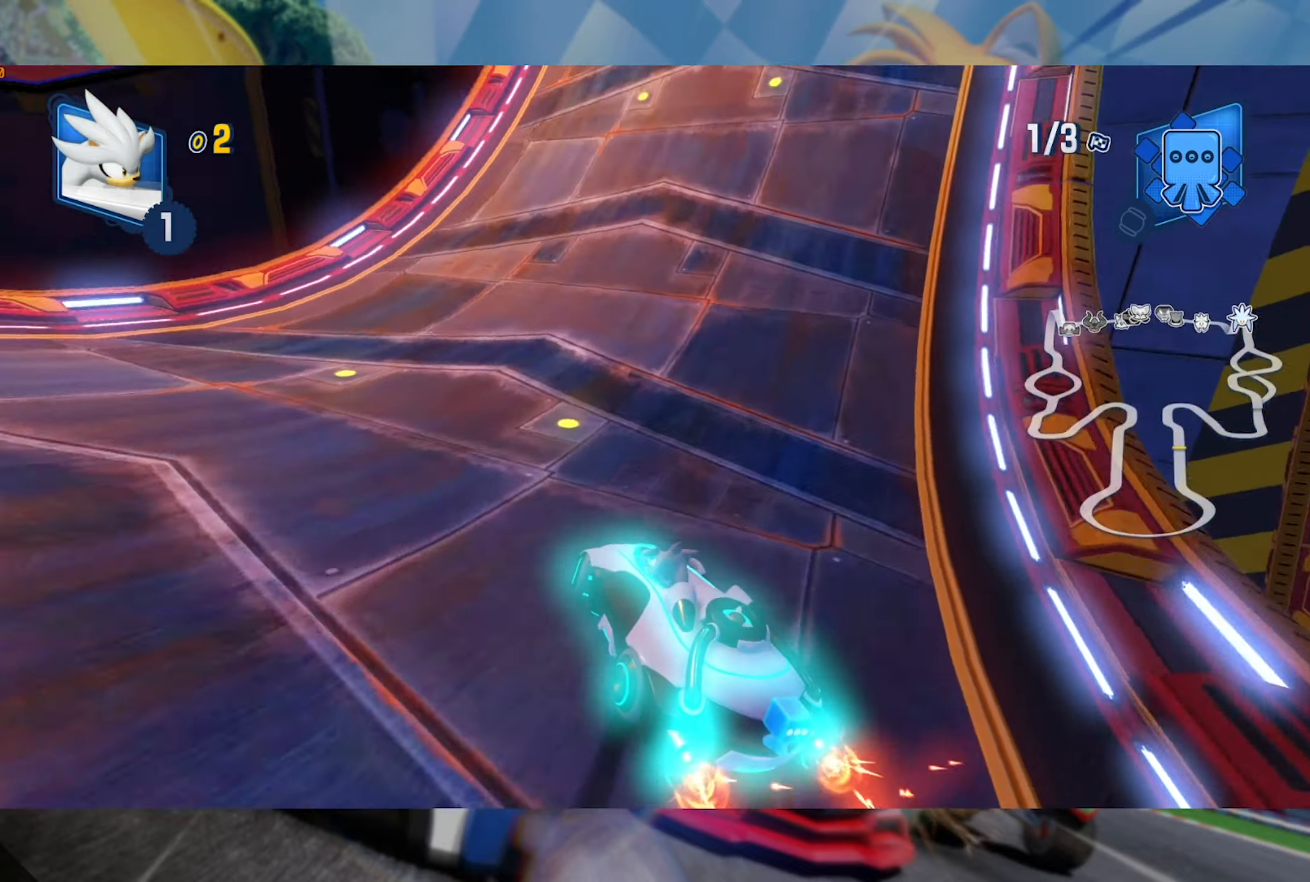
{"dt_ms": 500, "buttons": ["L2", "R2"], "left_stick": "right", "right_stick": "center", "events": [[66, "left_stick", "right"], [416, "L2", "up"], [483, "L2", "down"]]}
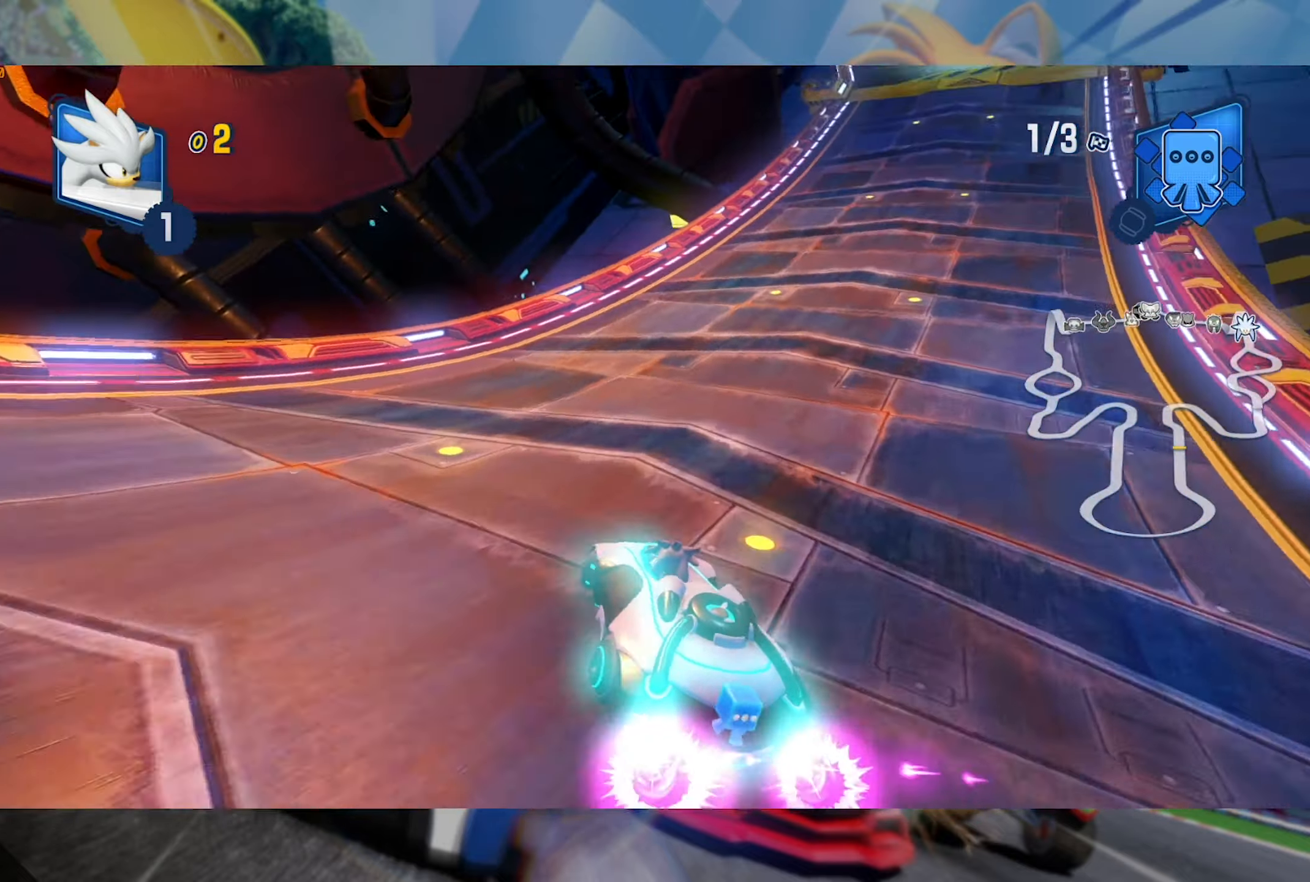
{"dt_ms": 500, "buttons": ["R2"], "left_stick": "right", "right_stick": "center", "events": [[350, "L2", "up"]]}
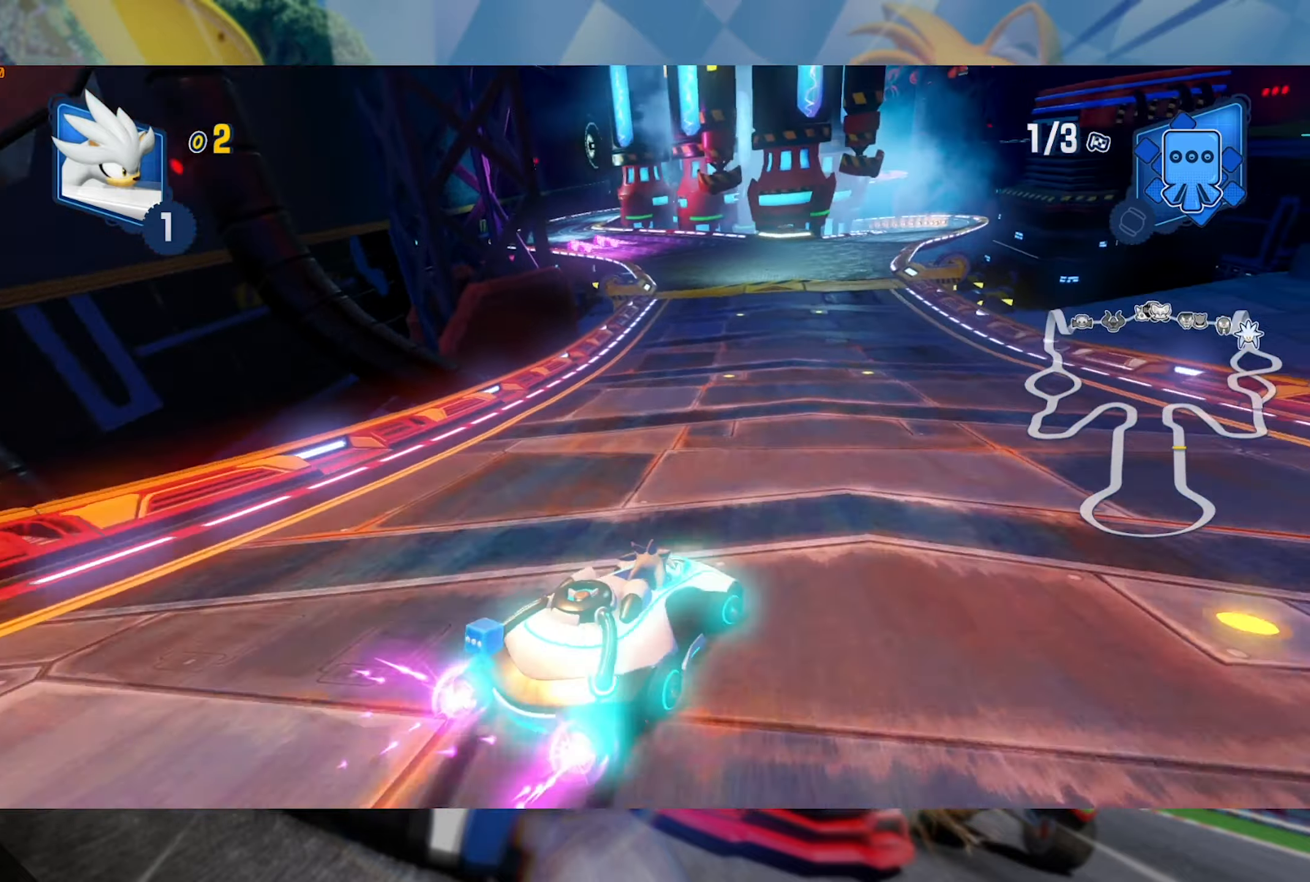
{"dt_ms": 500, "buttons": ["L2", "R2"], "left_stick": "left", "right_stick": "center", "events": [[183, "left_stick", "left"], [250, "L2", "down"]]}
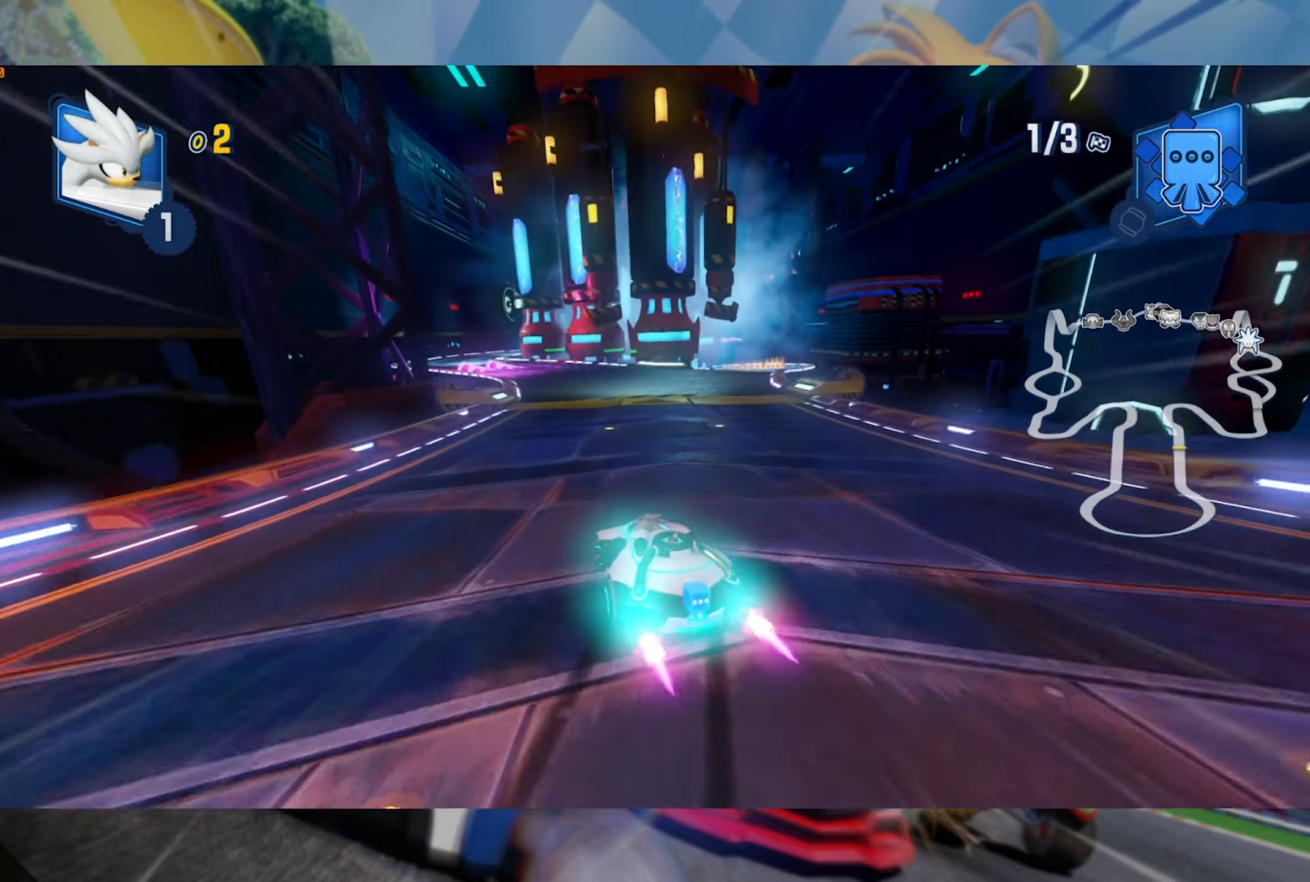
{"dt_ms": 500, "buttons": ["L2", "R2"], "left_stick": "center", "right_stick": "center", "events": [[133, "left_stick", "center"]]}
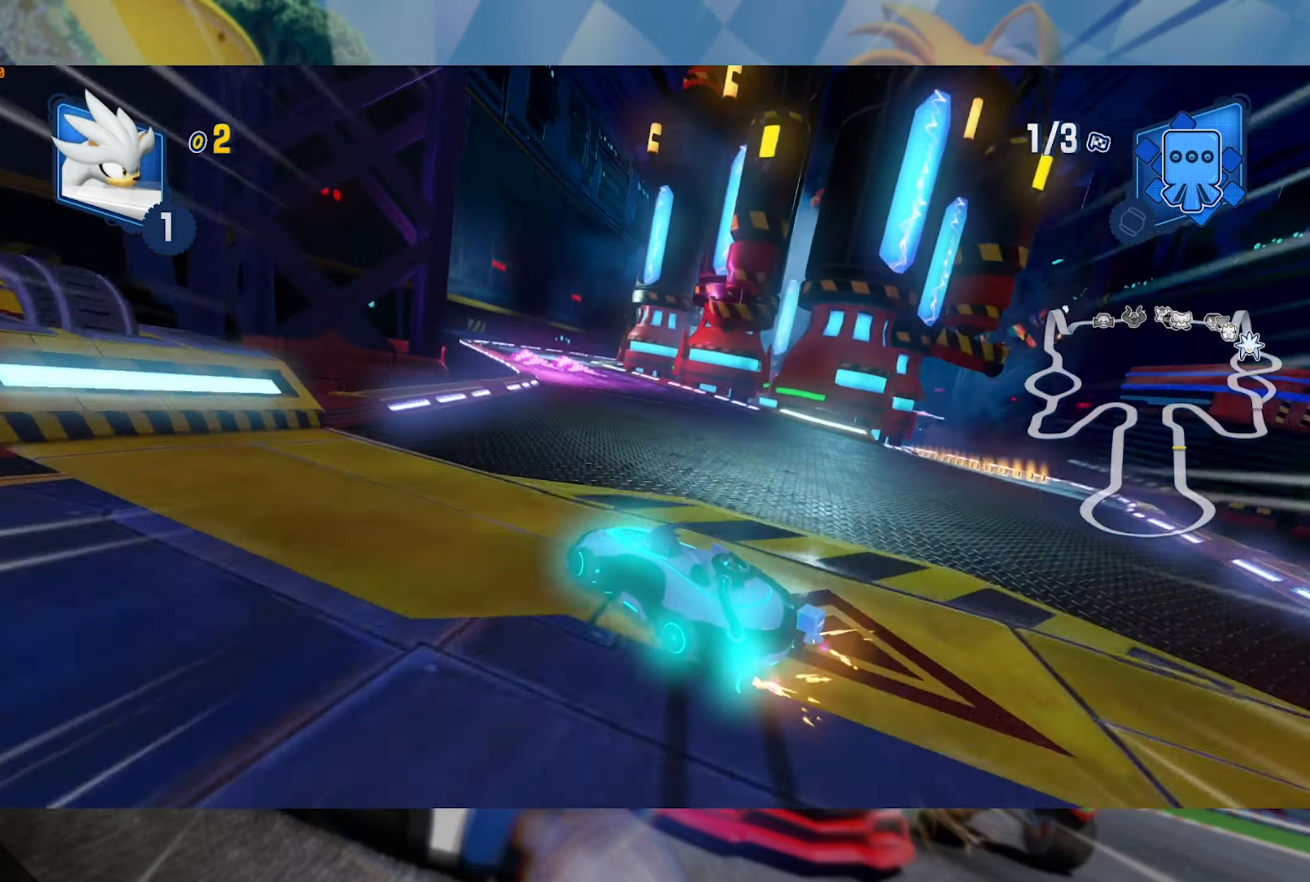
{"dt_ms": 500, "buttons": ["R2"], "left_stick": "center", "right_stick": "center", "events": [[317, "left_stick", "left"], [500, "L2", "up"], [500, "left_stick", "center"]]}
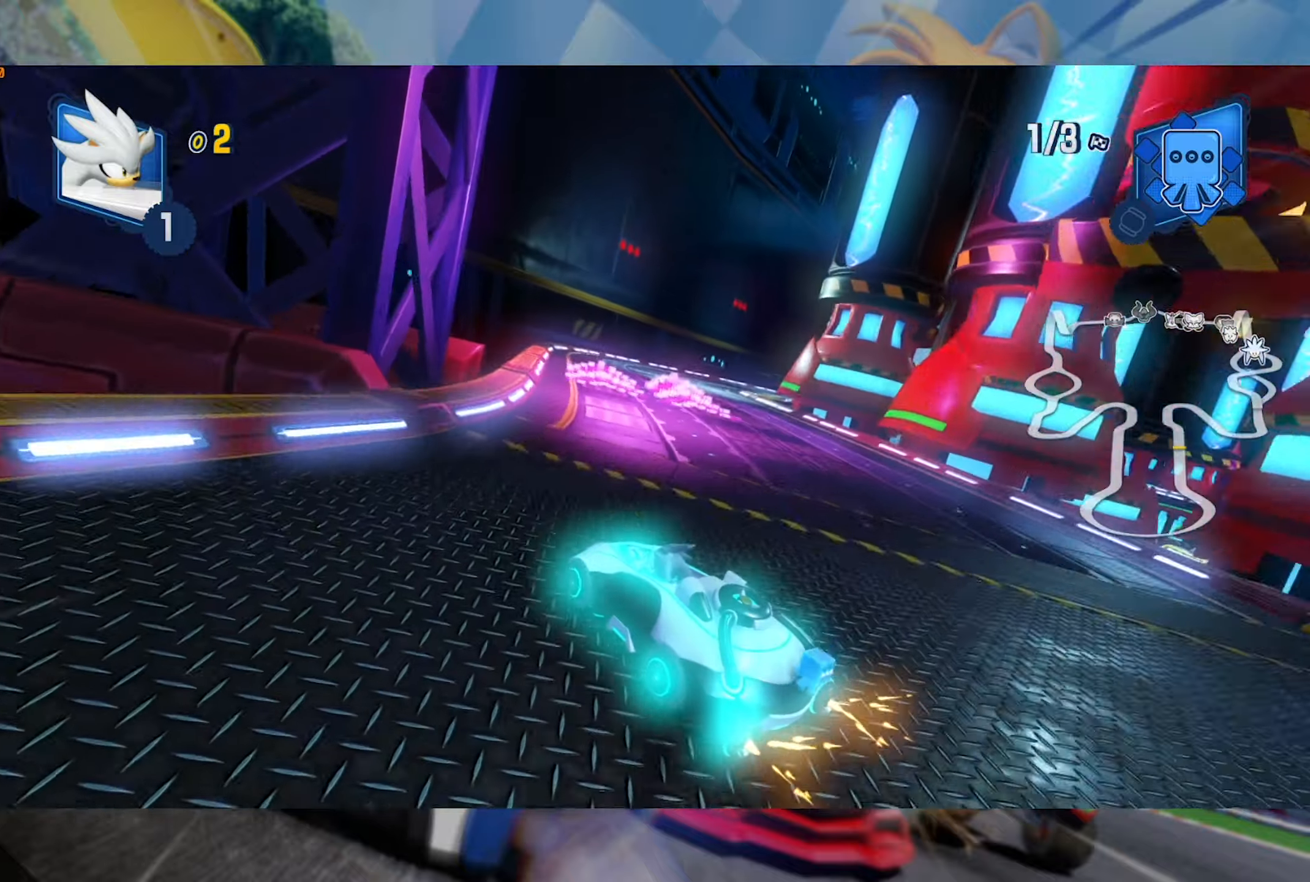
{"dt_ms": 500, "buttons": ["L2", "R2"], "left_stick": "center", "right_stick": "center", "events": [[17, "left_stick", "right"], [133, "L2", "down"], [267, "left_stick", "left"], [450, "left_stick", "center"]]}
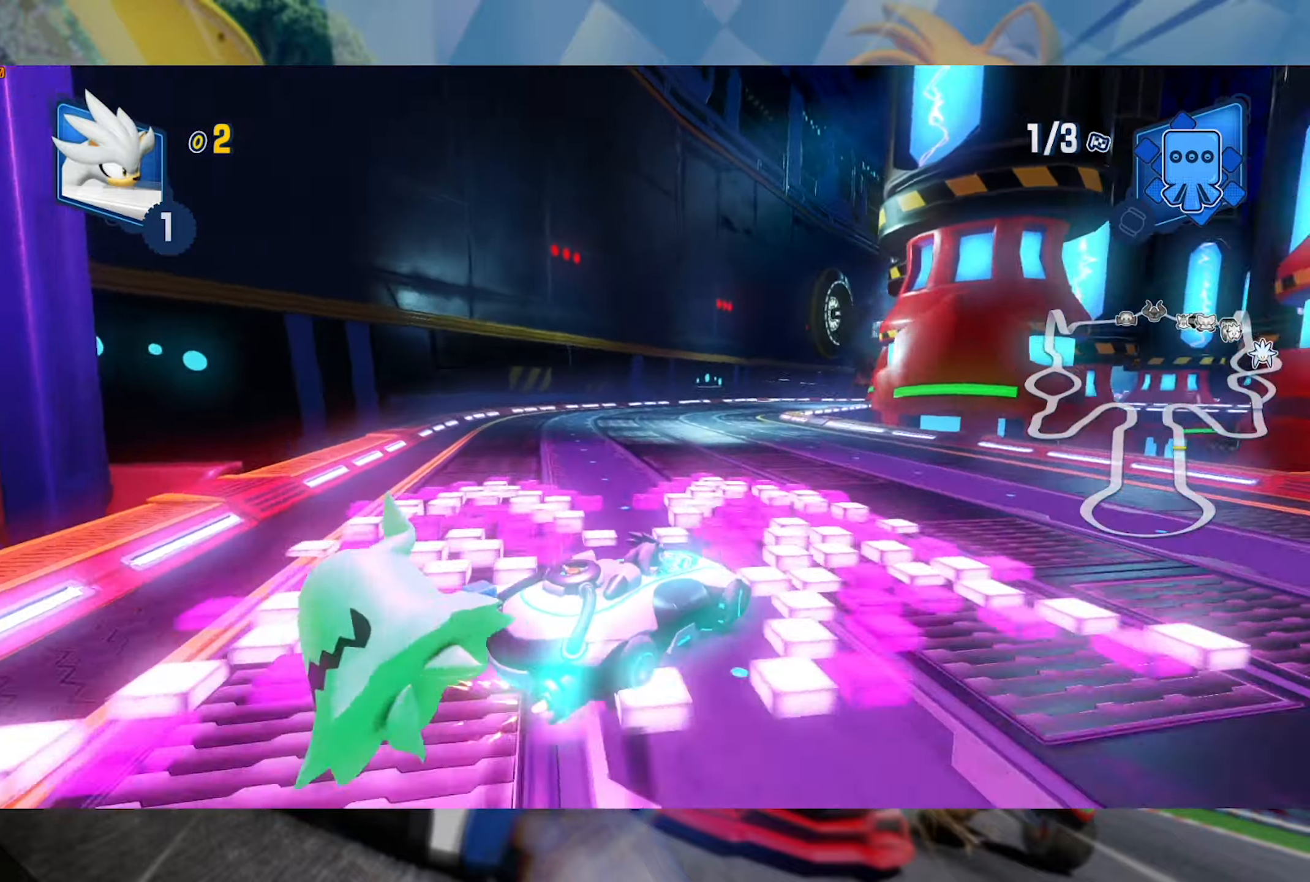
{"dt_ms": 500, "buttons": ["L2", "R2"], "left_stick": "center", "right_stick": "center", "events": [[83, "left_stick", "right"], [233, "left_stick", "center"]]}
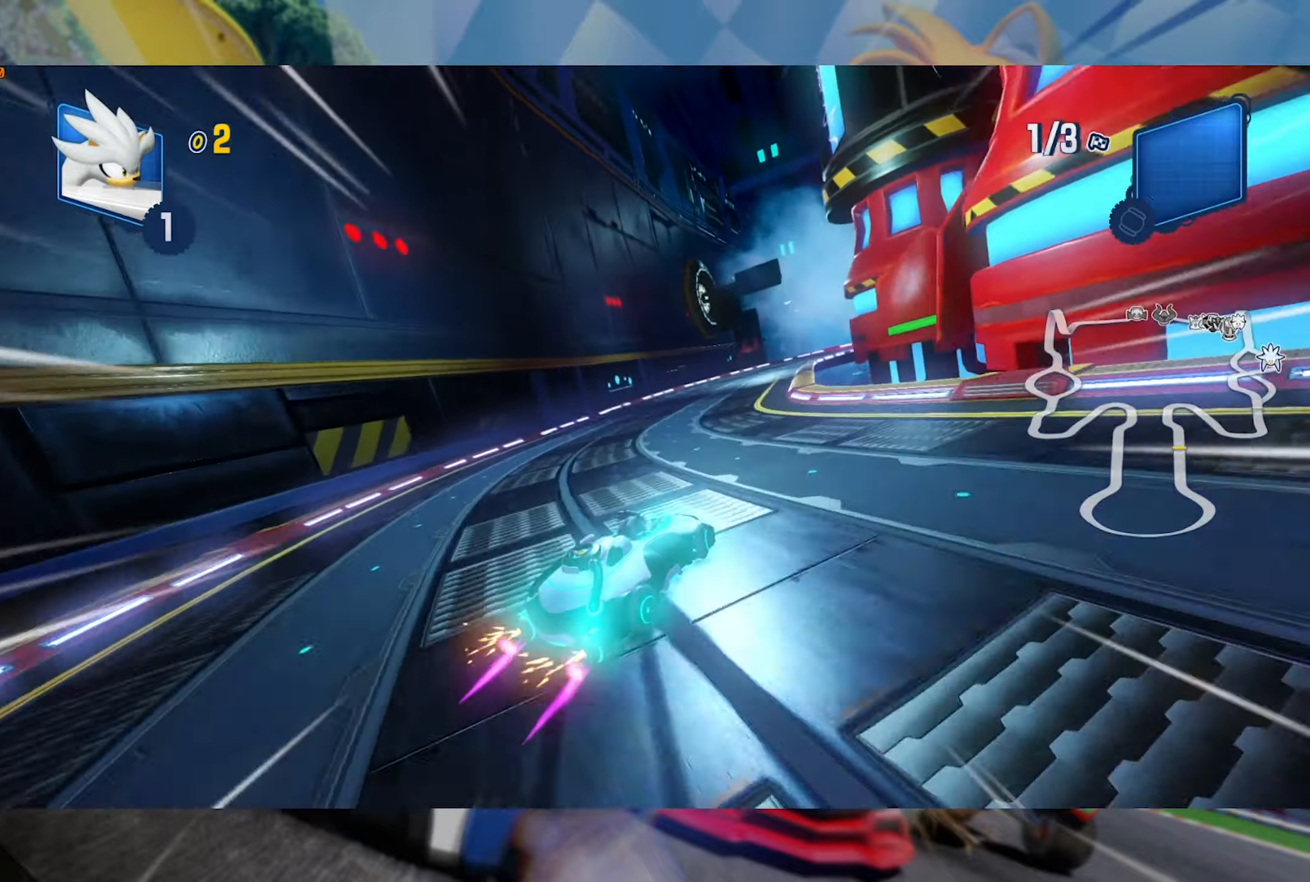
{"dt_ms": 500, "buttons": ["L2", "R2"], "left_stick": "right", "right_stick": "center", "events": [[33, "left_stick", "right"], [283, "left_stick", "center"], [450, "left_stick", "right"]]}
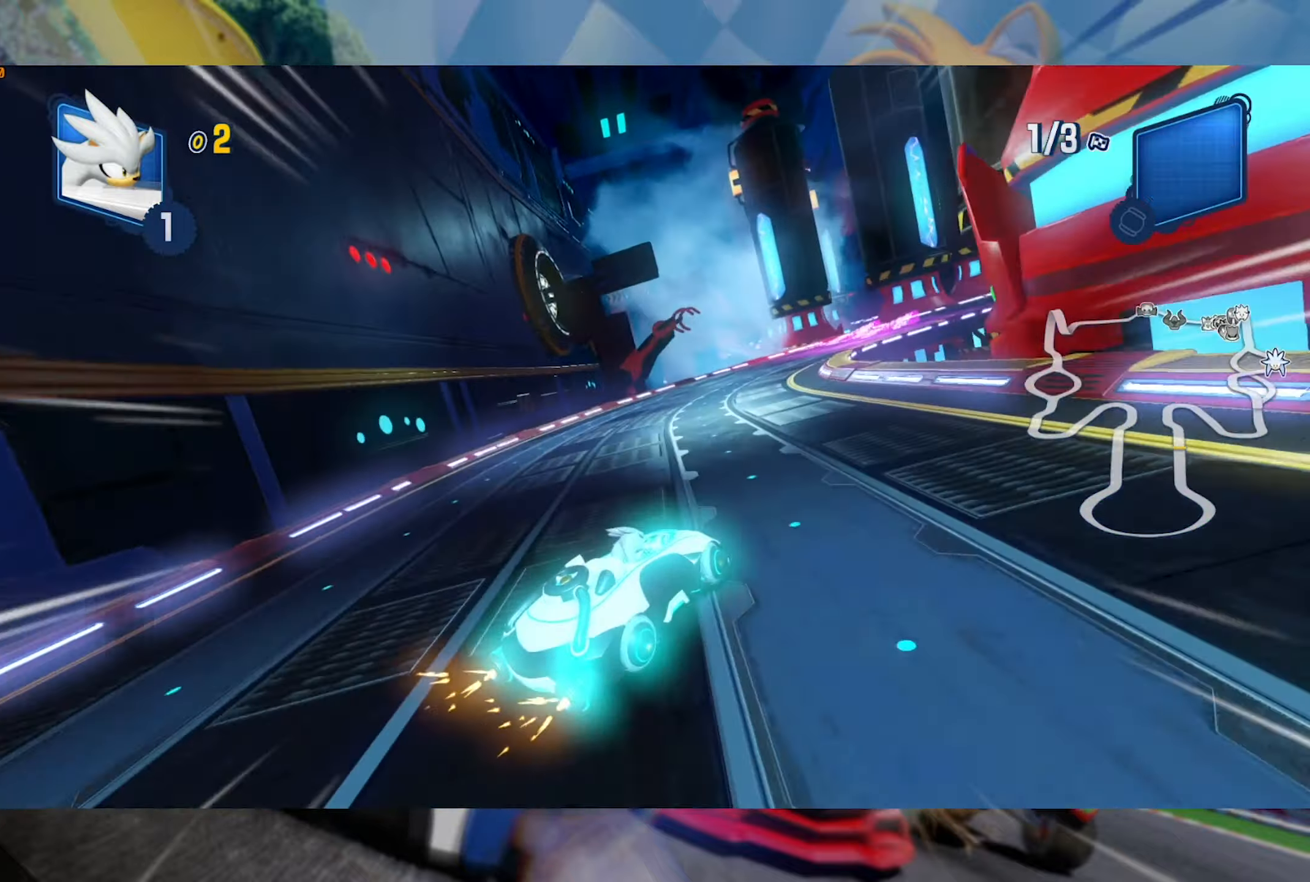
{"dt_ms": 500, "buttons": ["L2", "R2"], "left_stick": "center", "right_stick": "center", "events": [[367, "left_stick", "center"]]}
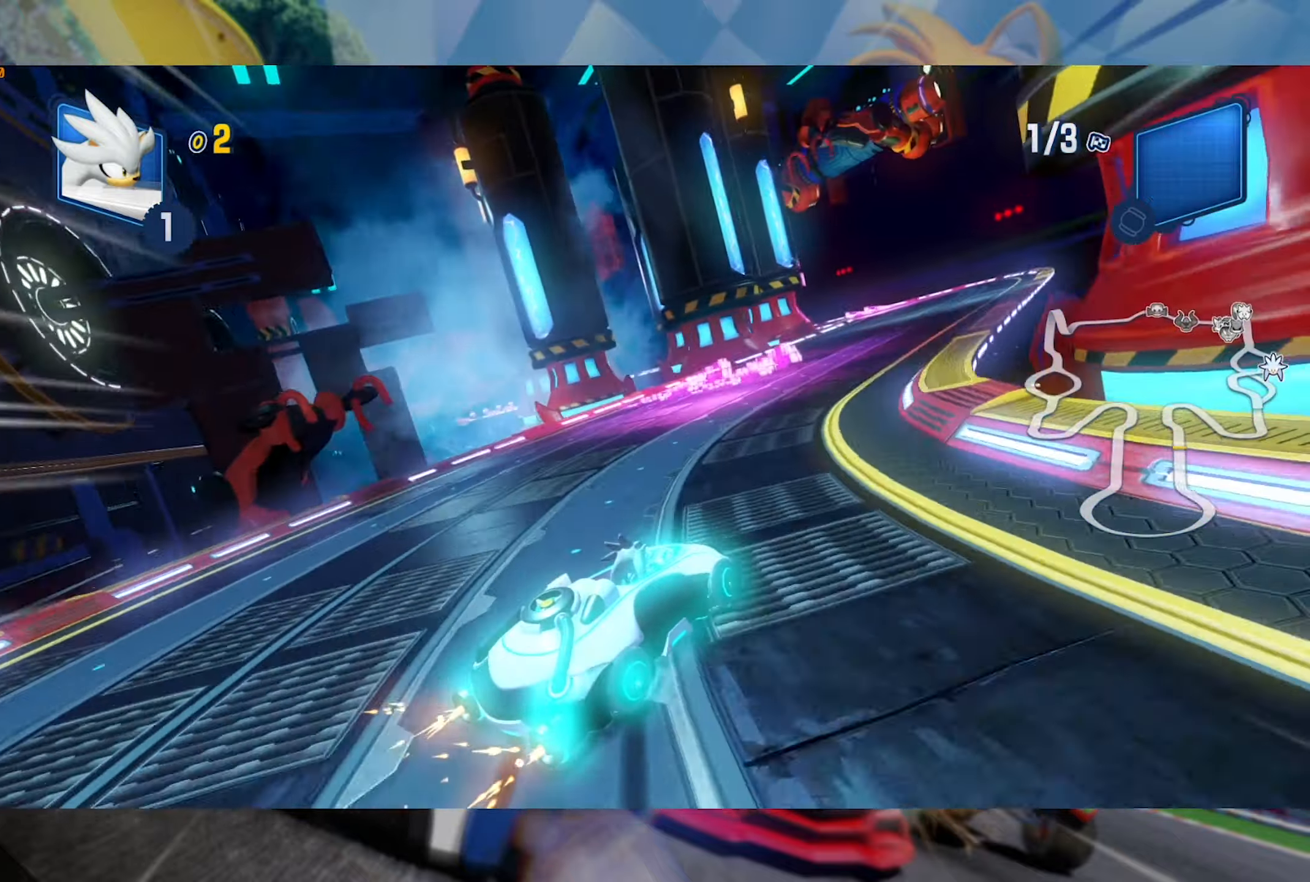
{"dt_ms": 500, "buttons": ["L2", "R2"], "left_stick": "right", "right_stick": "center", "events": [[100, "left_stick", "right"]]}
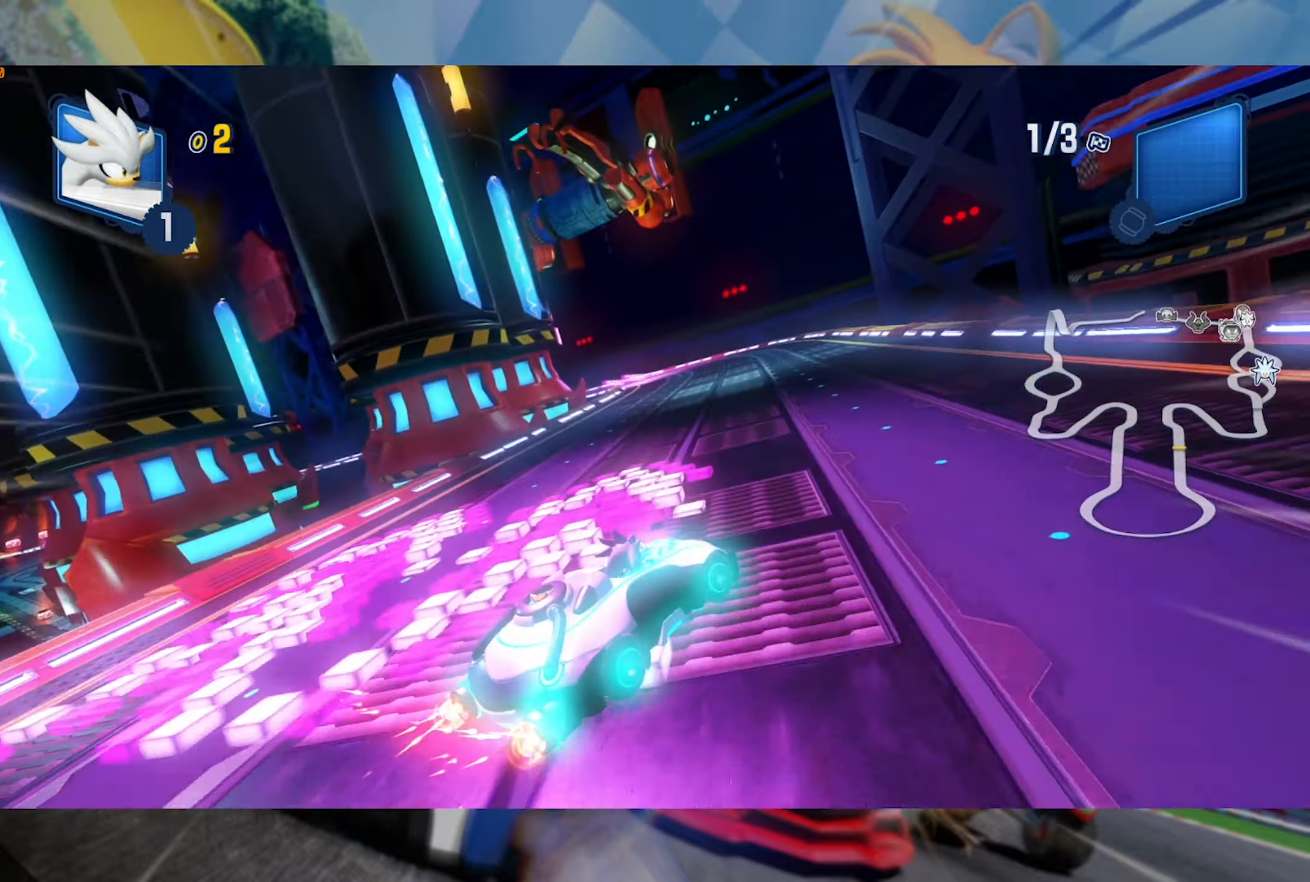
{"dt_ms": 500, "buttons": ["L2", "R2"], "left_stick": "center", "right_stick": "center", "events": [[50, "L2", "up"], [67, "left_stick", "left"], [150, "L2", "down"], [350, "left_stick", "center"]]}
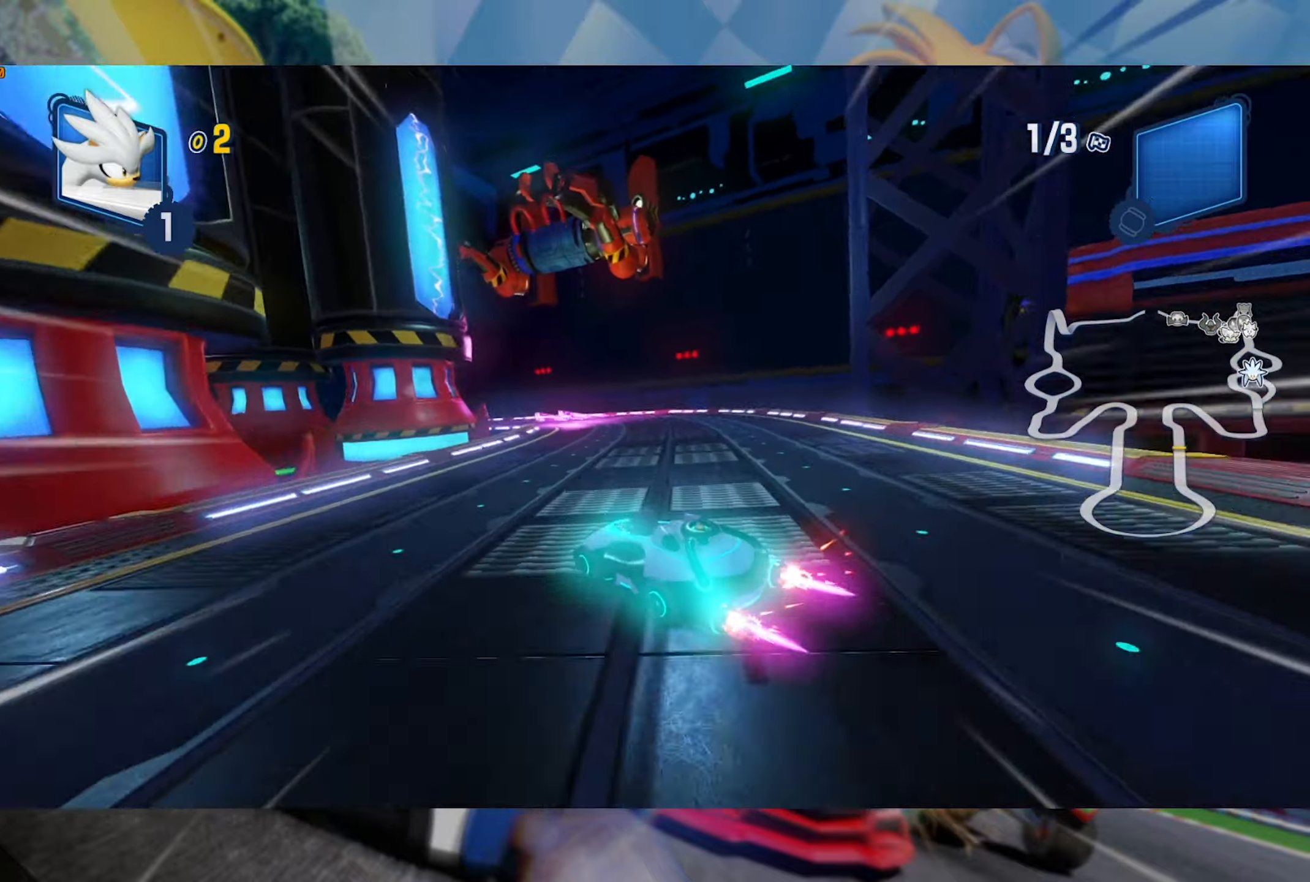
{"dt_ms": 1000, "buttons": ["L2", "R2"], "left_stick": "left", "right_stick": "center", "events": [[500, "left_stick", "left"], [817, "R2", "up"], [950, "R2", "down"]]}
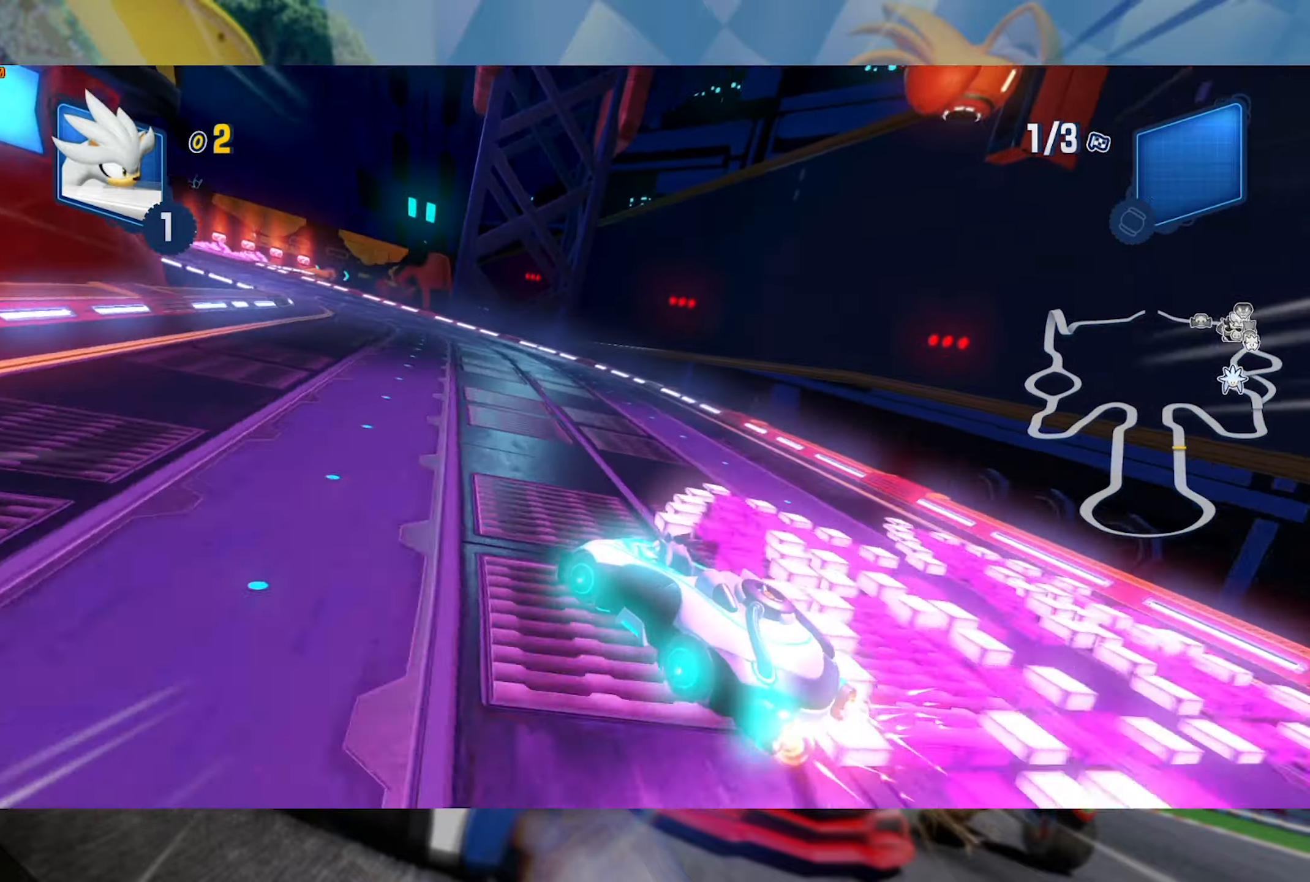
{"dt_ms": 500, "buttons": ["L2", "R2"], "left_stick": "left", "right_stick": "center", "events": []}
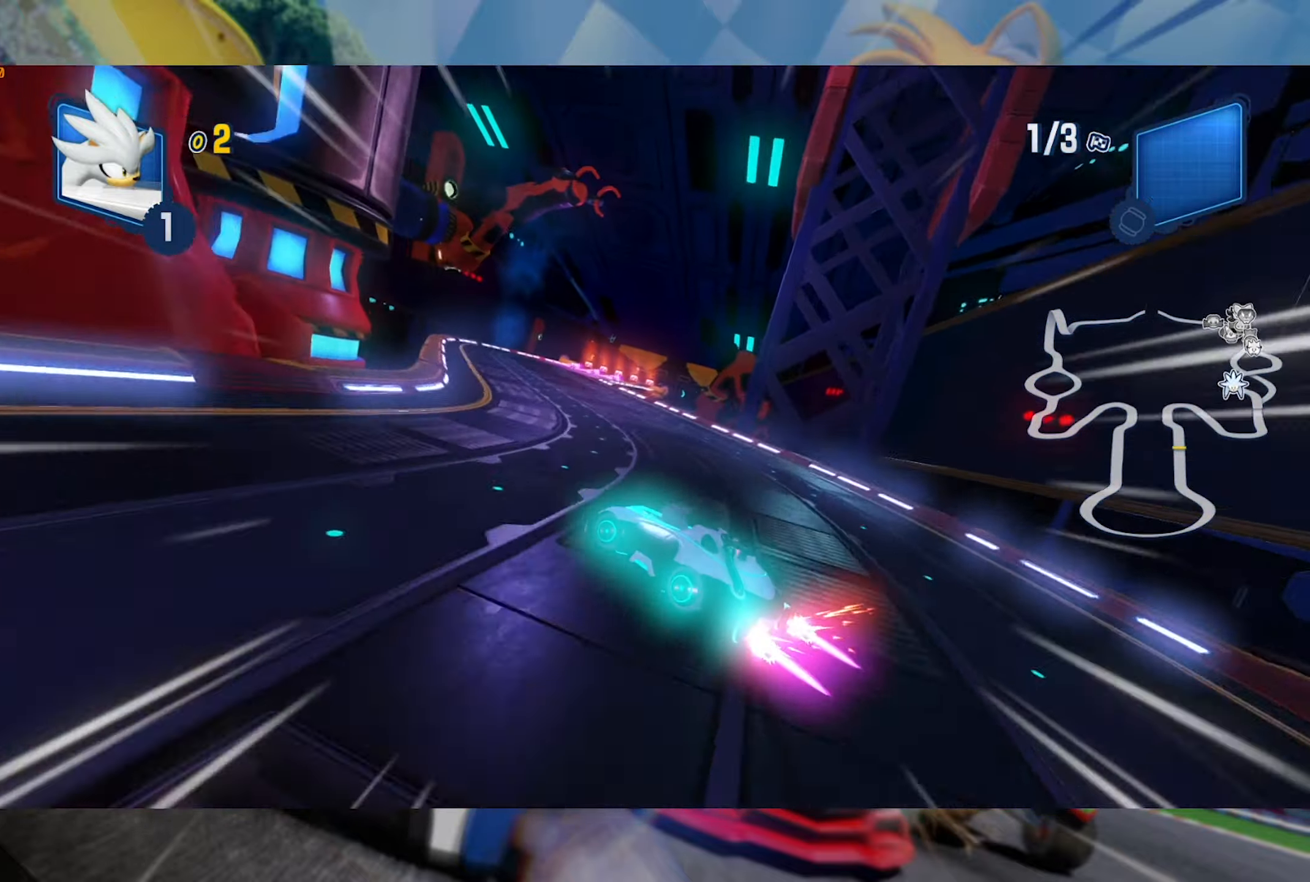
{"dt_ms": 500, "buttons": ["L2", "R2"], "left_stick": "right", "right_stick": "center", "events": [[133, "L2", "up"], [167, "left_stick", "right"], [250, "L2", "down"]]}
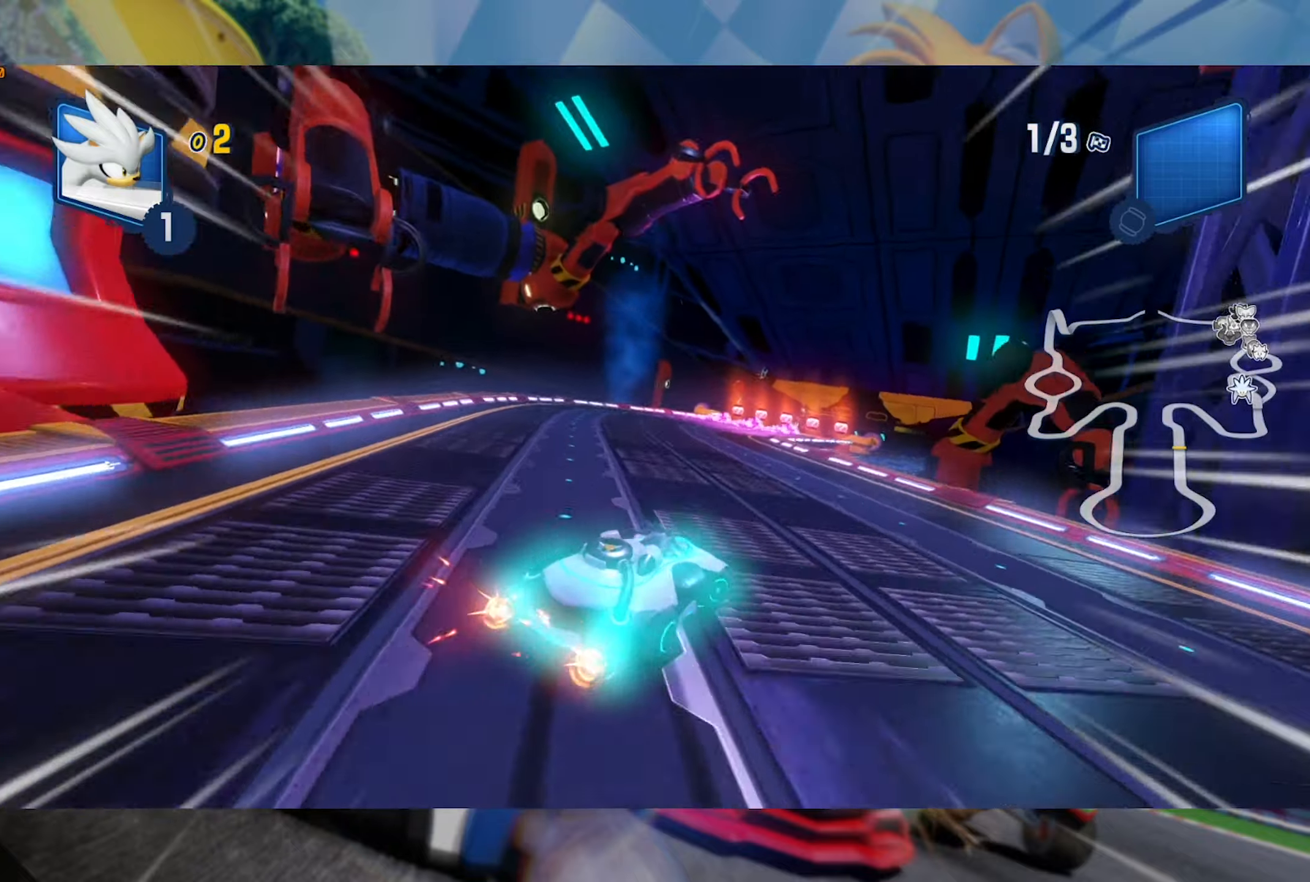
{"dt_ms": 500, "buttons": ["L2", "R2"], "left_stick": "center", "right_stick": "center", "events": [[100, "left_stick", "center"]]}
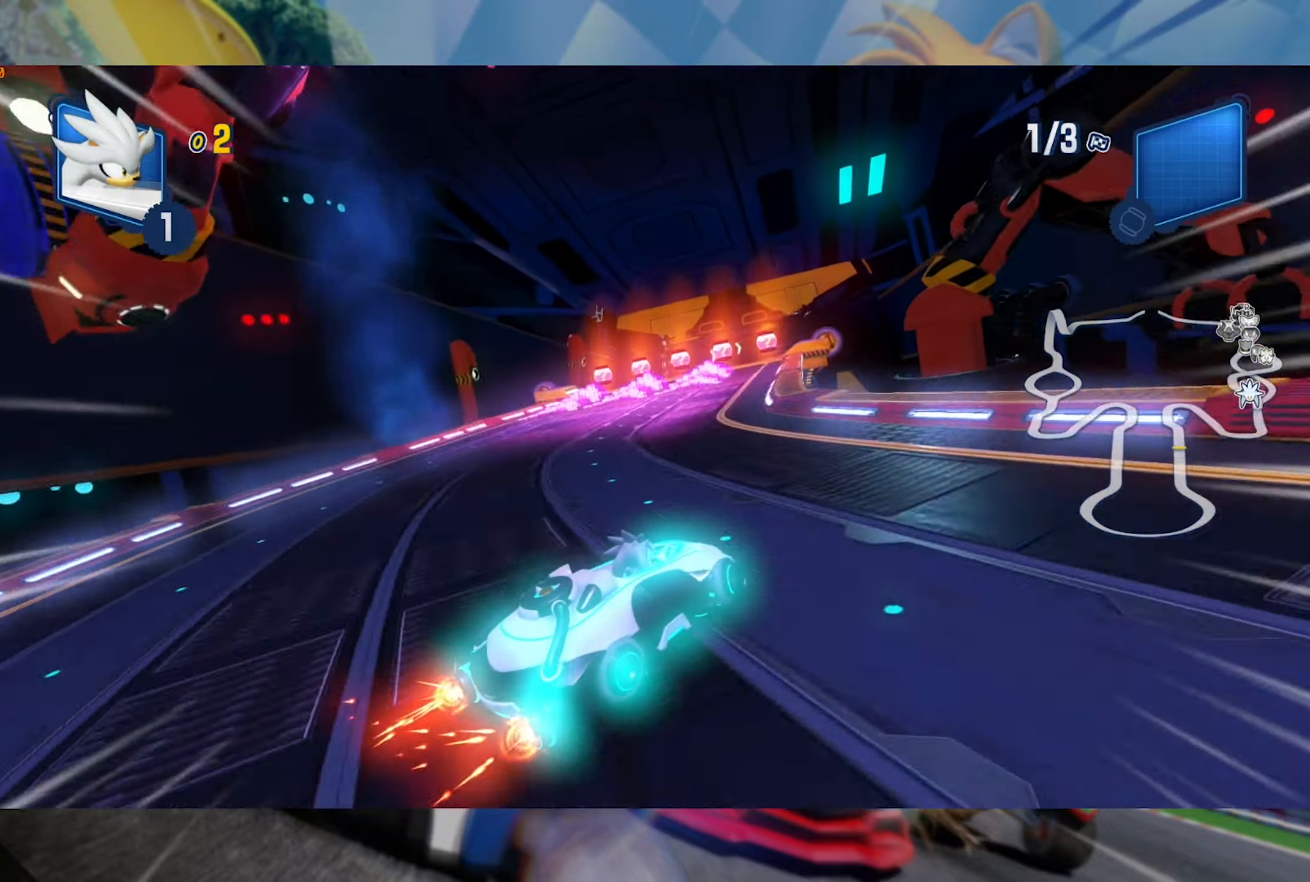
{"dt_ms": 500, "buttons": ["L2", "R2"], "left_stick": "center", "right_stick": "center", "events": []}
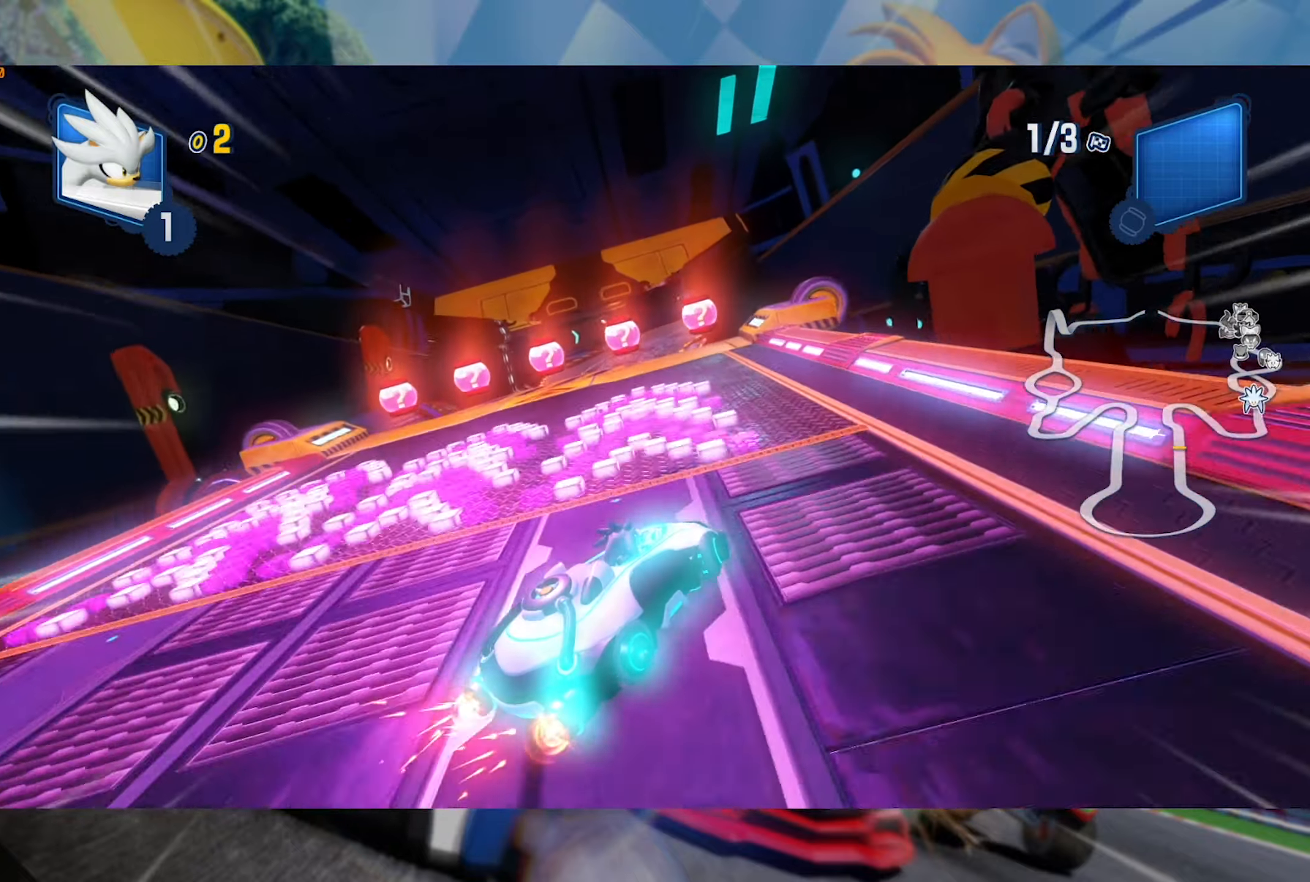
{"dt_ms": 500, "buttons": ["L2", "R2"], "left_stick": "left", "right_stick": "left", "events": [[217, "left_stick", "left"], [450, "right_stick", "left"]]}
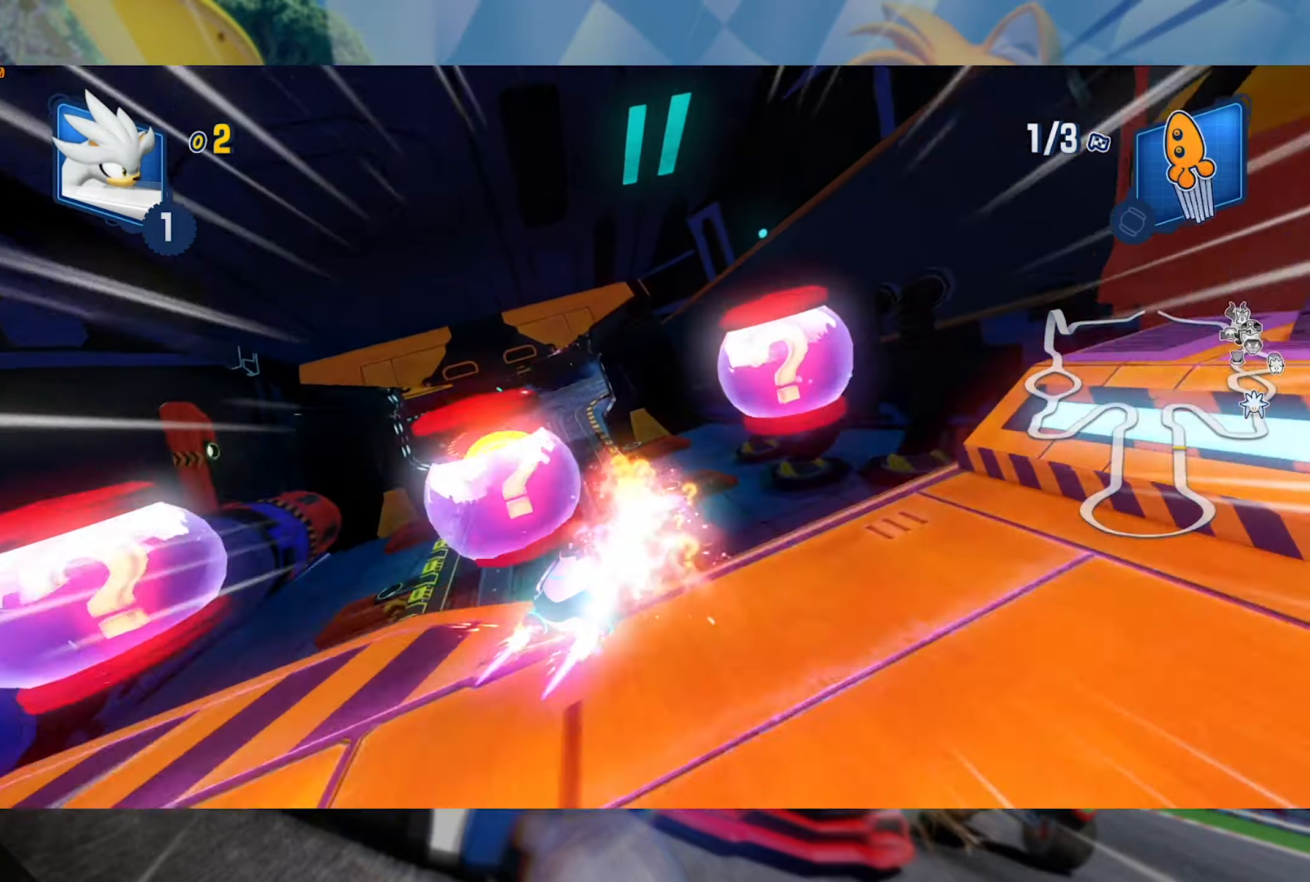
{"dt_ms": 500, "buttons": ["L2", "R2"], "left_stick": "left", "right_stick": "left", "events": [[184, "right_stick", "center"], [267, "right_stick", "left"], [400, "left_stick", "center"], [484, "left_stick", "left"]]}
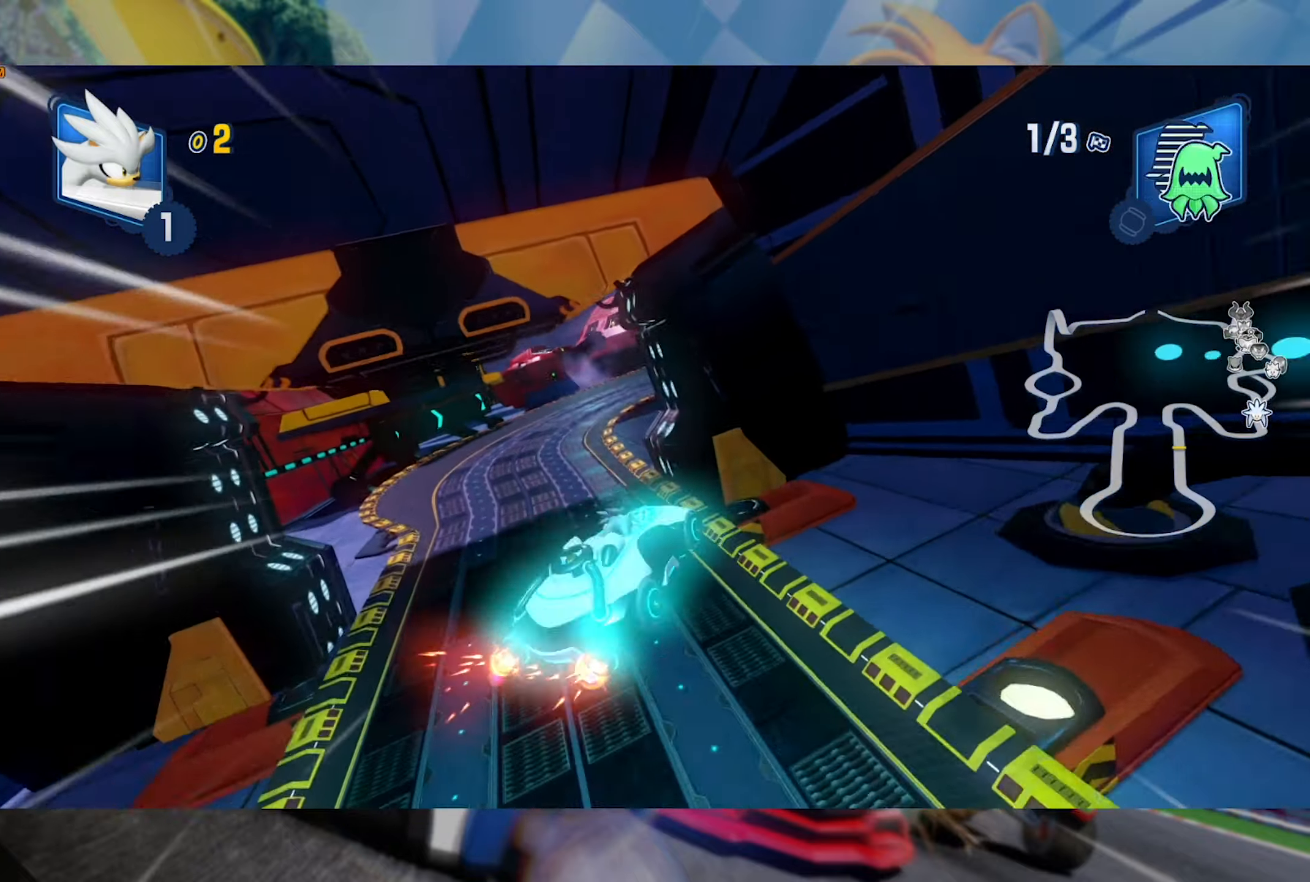
{"dt_ms": 500, "buttons": ["L2", "R2"], "left_stick": "center", "right_stick": "center", "events": [[17, "right_stick", "center"], [167, "left_stick", "center"], [250, "left_stick", "left"], [450, "left_stick", "center"]]}